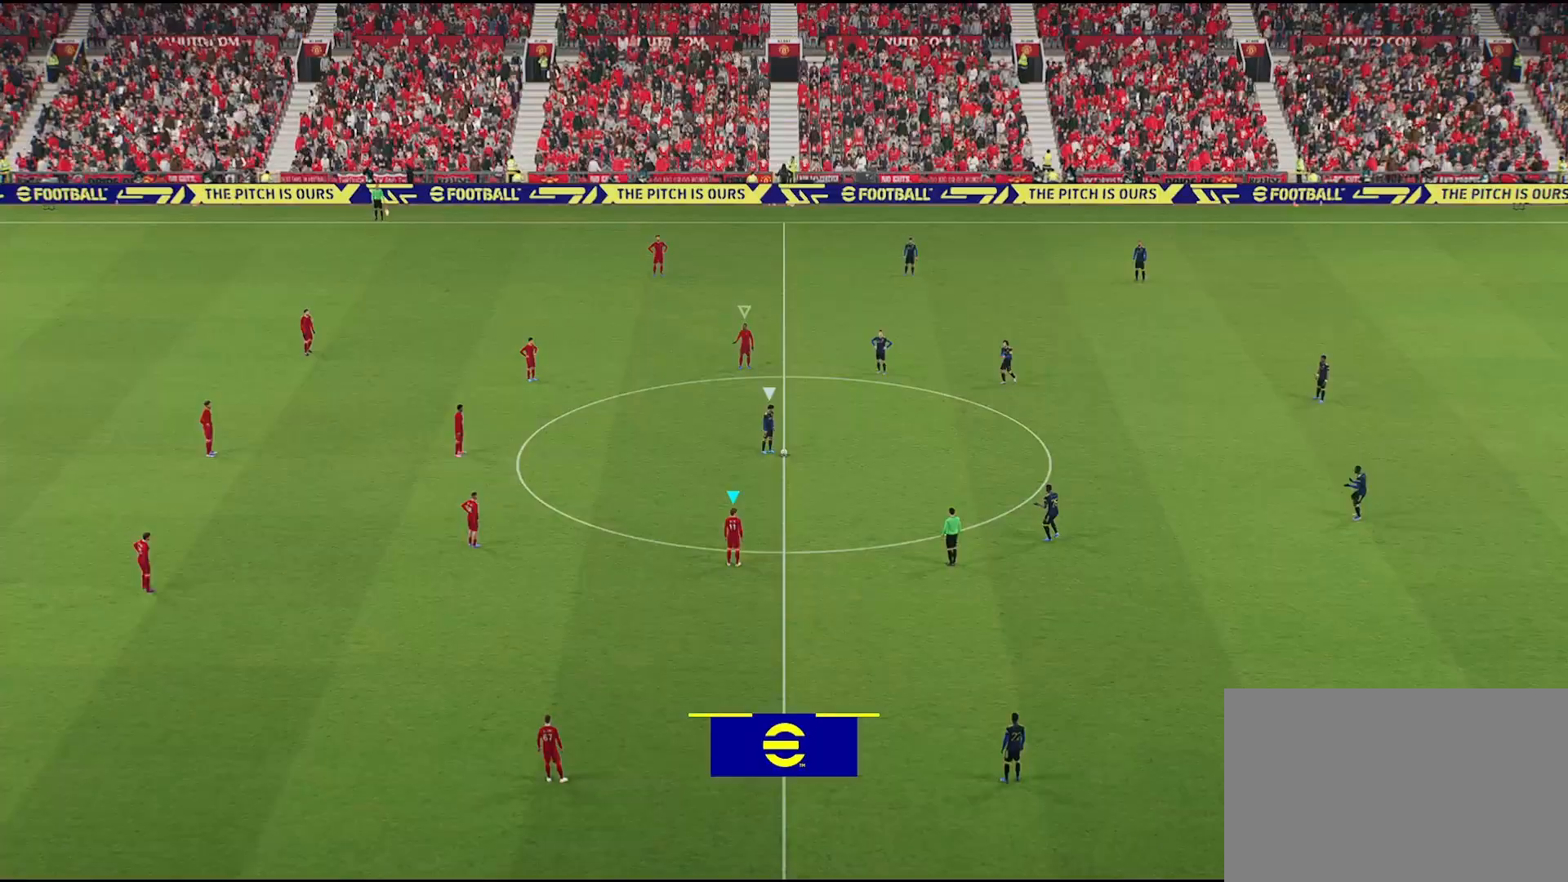
Gameplay with a controller (PlayStation layout); each line is a JSON object with the inputs held at the frame after it. "events" lists button and stick changes between this image and that frame as [ms after this image, input, new state], when the widget could be followed in between. Not read: R2.
{"buttons": [], "left_stick": "center", "right_stick": "center", "events": [[183, "START", "down"], [333, "START", "up"]]}
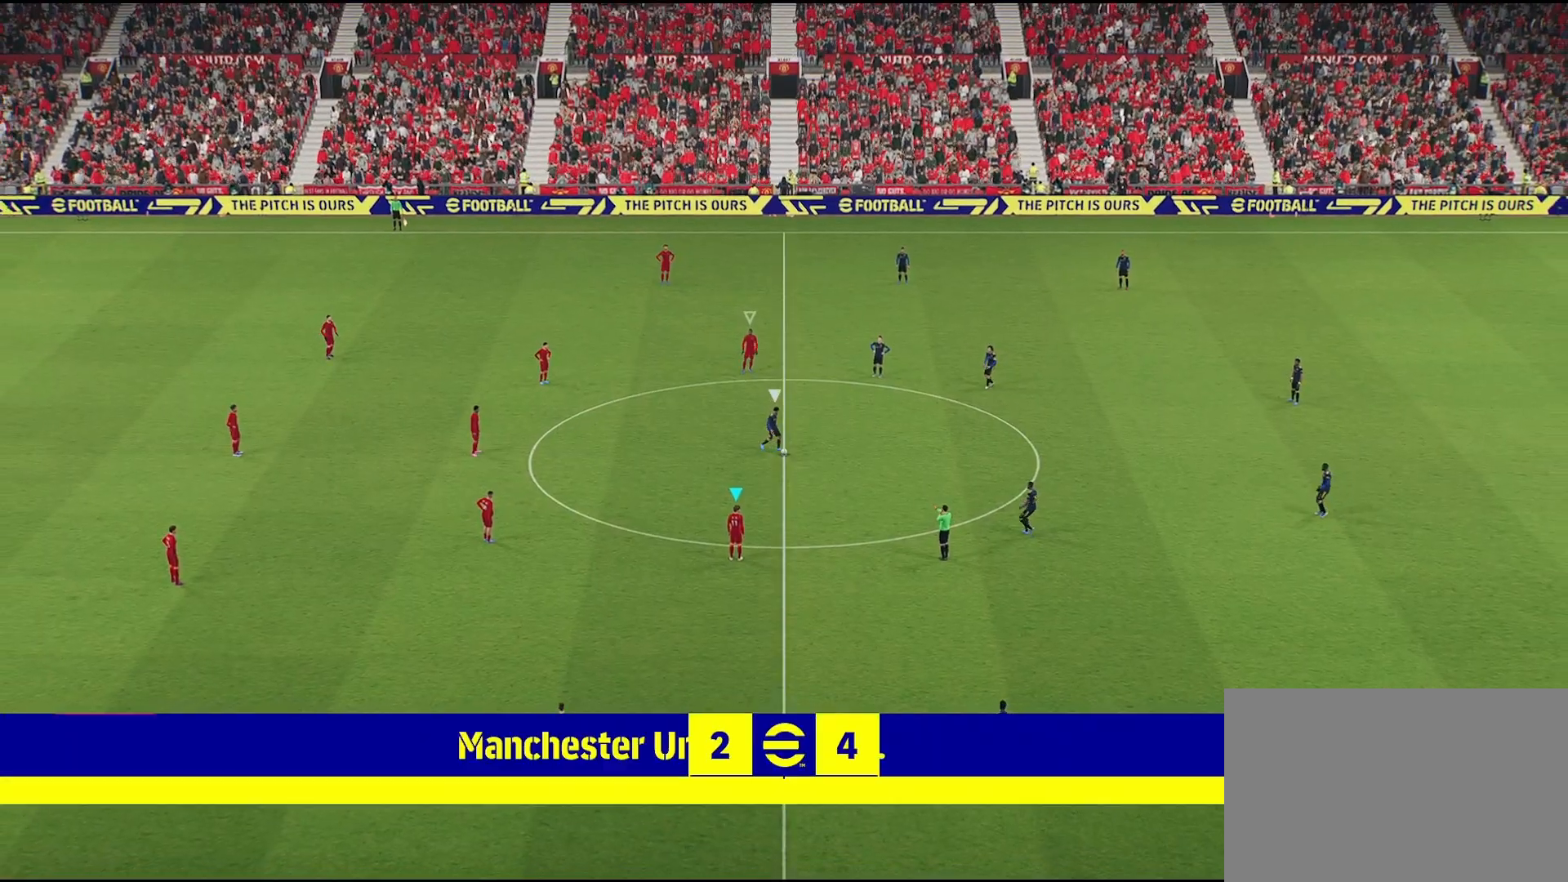
{"buttons": [], "left_stick": "center", "right_stick": "center", "events": [[283, "START", "down"], [383, "START", "up"]]}
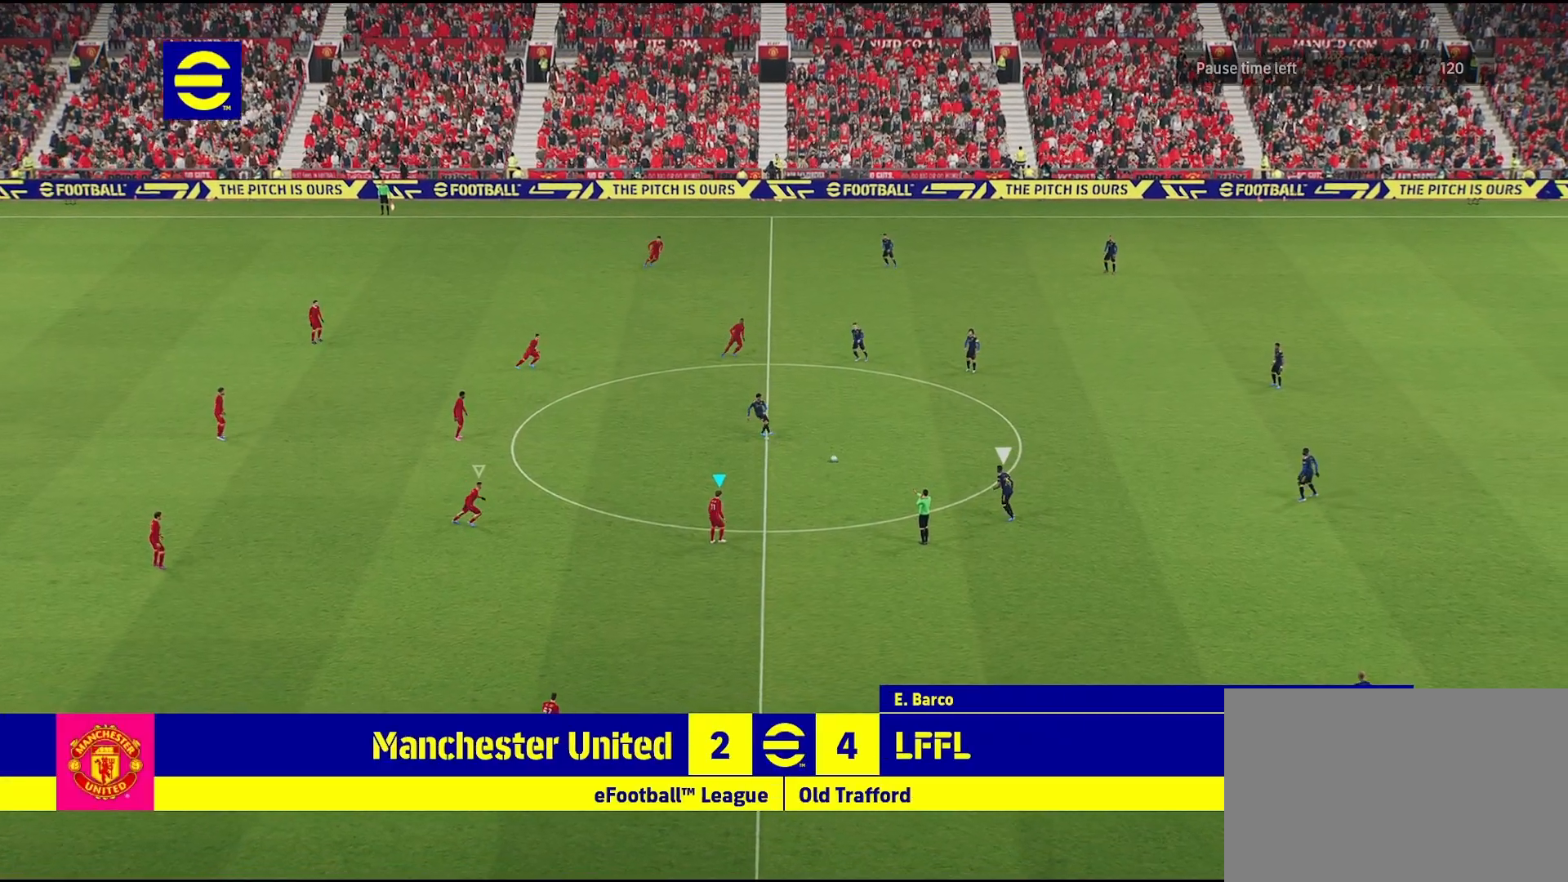
{"buttons": [], "left_stick": "up-left", "right_stick": "center", "events": [[383, "left_stick", "up-left"]]}
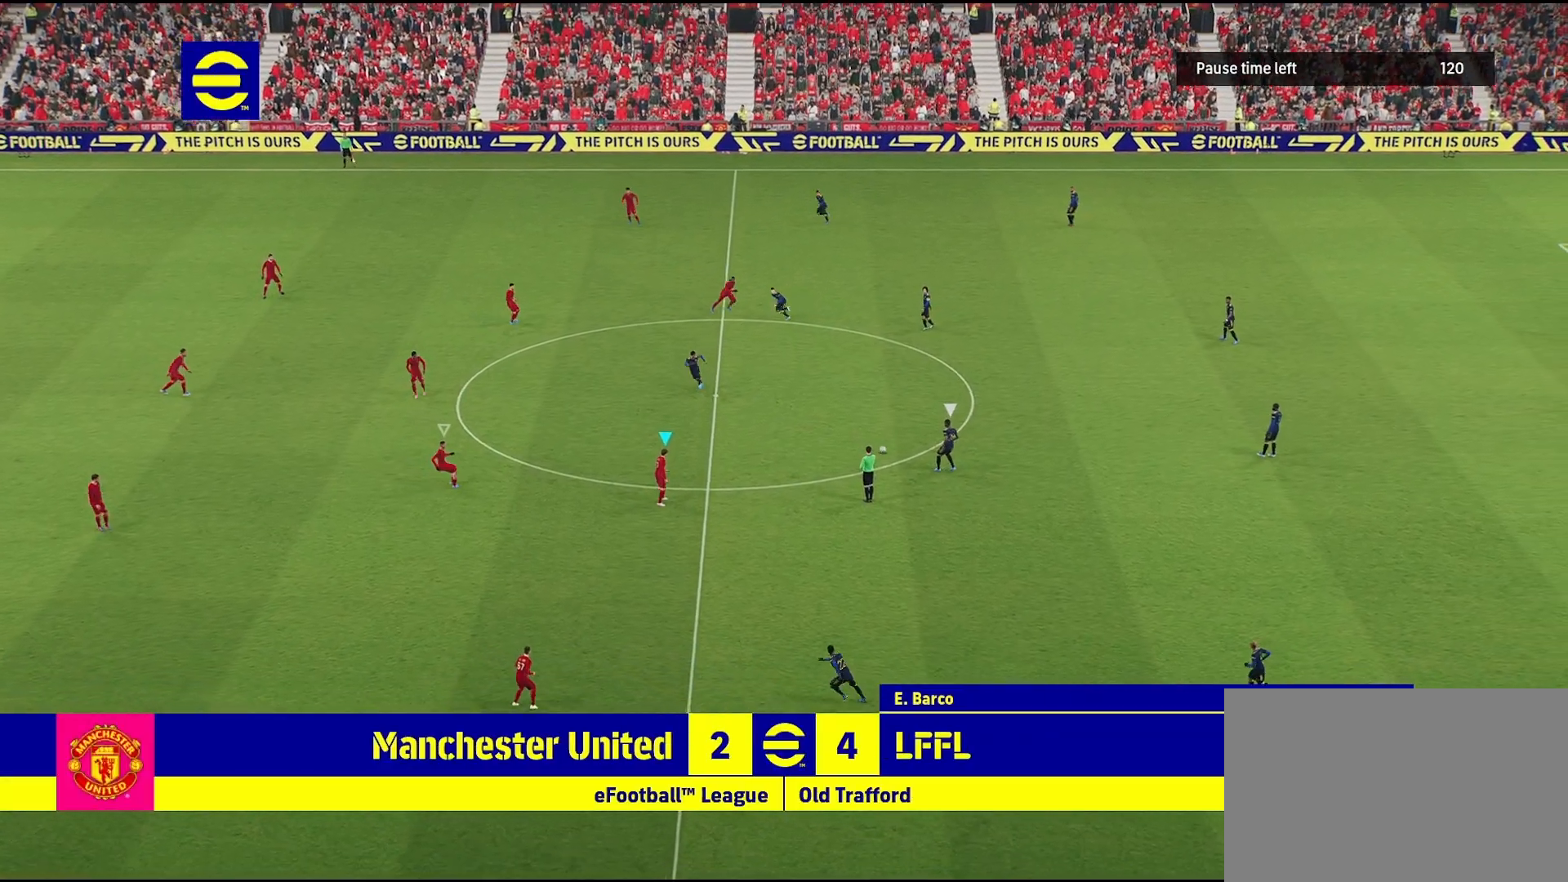
{"buttons": [], "left_stick": "up-left", "right_stick": "center", "events": [[233, "L1", "down"], [400, "L1", "up"]]}
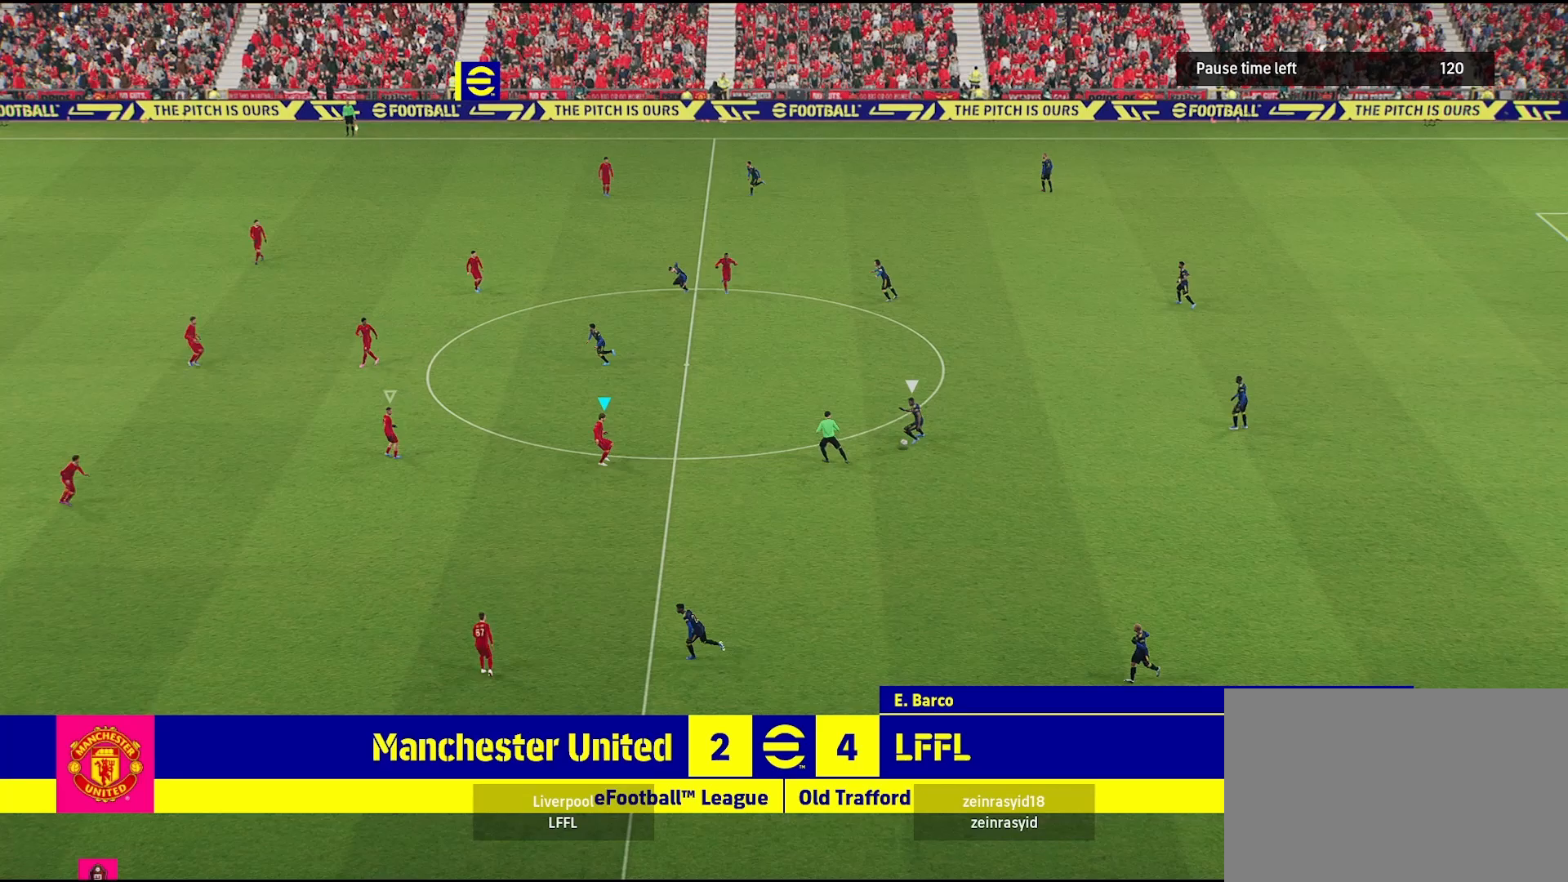
{"buttons": [], "left_stick": "left", "right_stick": "center", "events": [[417, "left_stick", "left"]]}
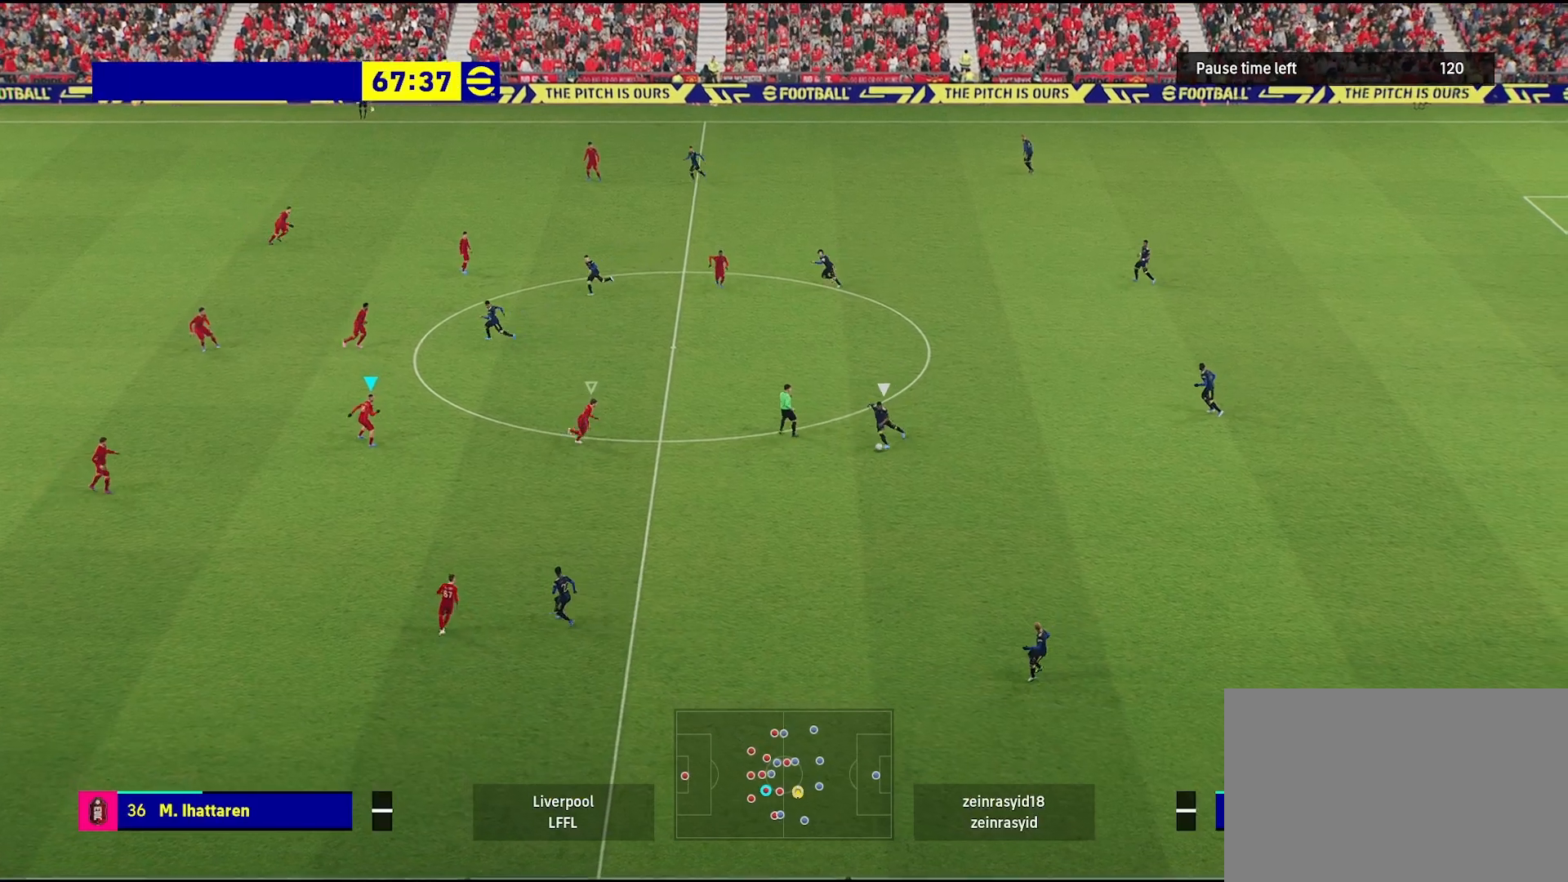
{"buttons": [], "left_stick": "down-left", "right_stick": "center", "events": [[433, "left_stick", "down-left"]]}
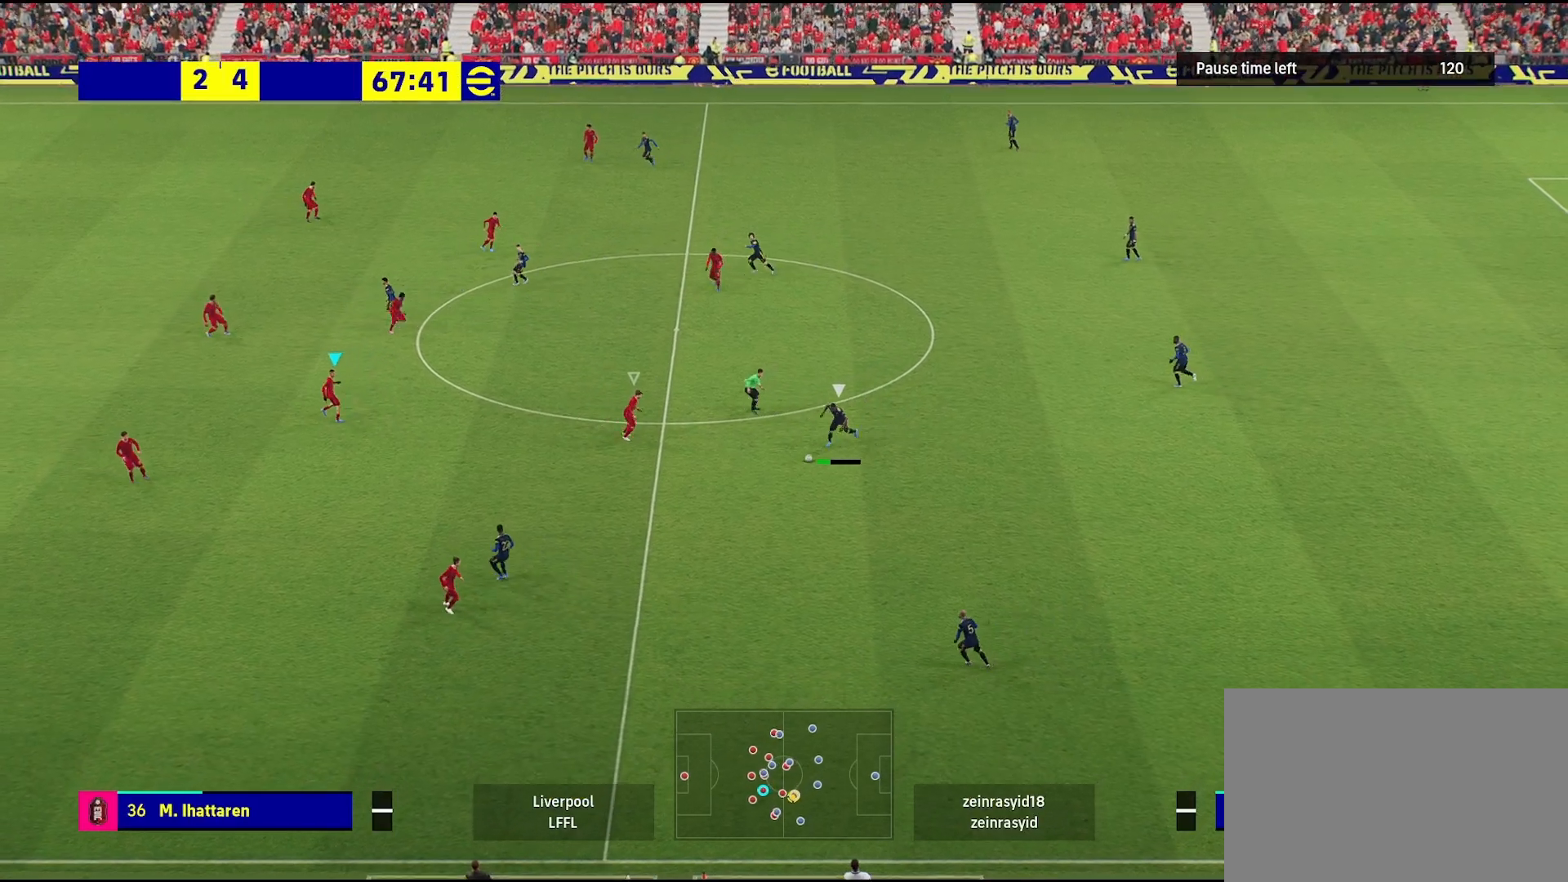
{"buttons": [], "left_stick": "down", "right_stick": "center", "events": [[200, "left_stick", "down"]]}
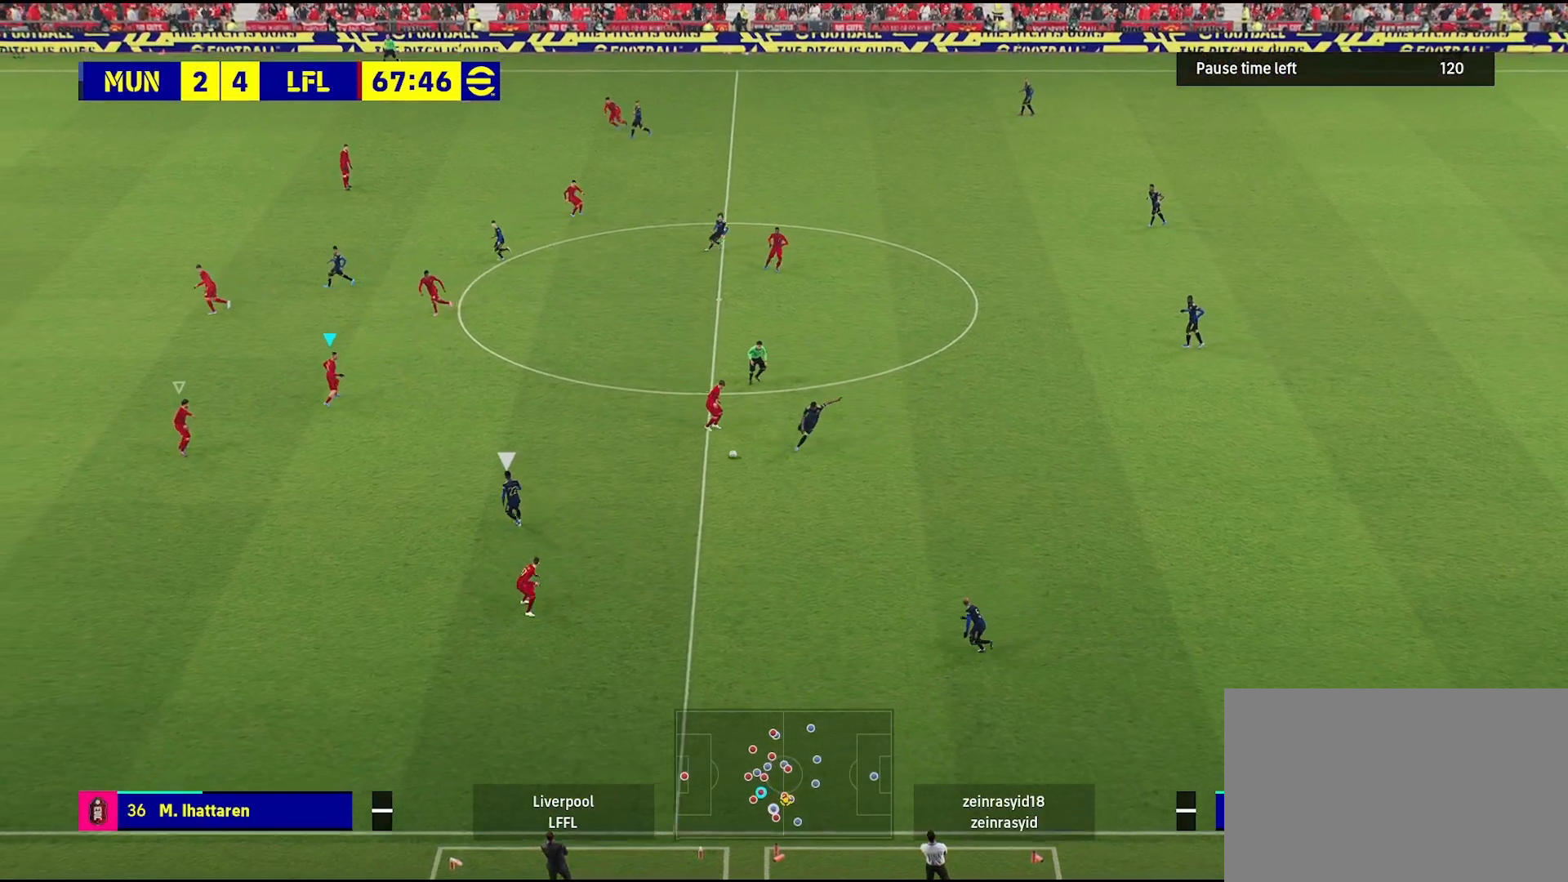
{"buttons": [], "left_stick": "down", "right_stick": "center", "events": [[217, "left_stick", "down-right"], [450, "left_stick", "down"]]}
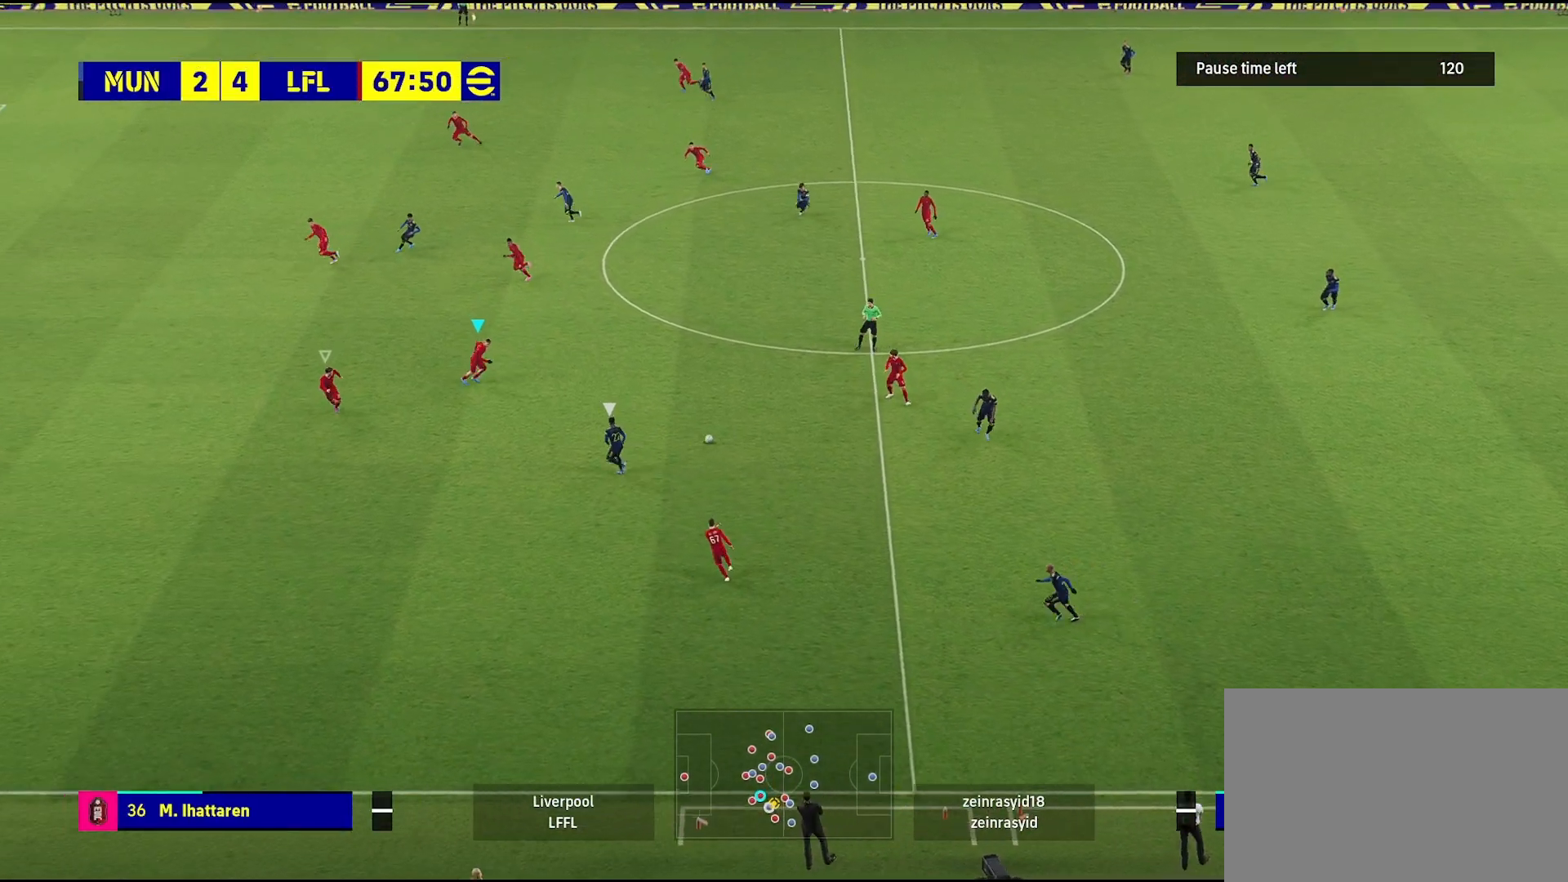
{"buttons": ["L2"], "left_stick": "right", "right_stick": "center", "events": [[267, "left_stick", "down-right"], [300, "L2", "down"], [367, "left_stick", "right"]]}
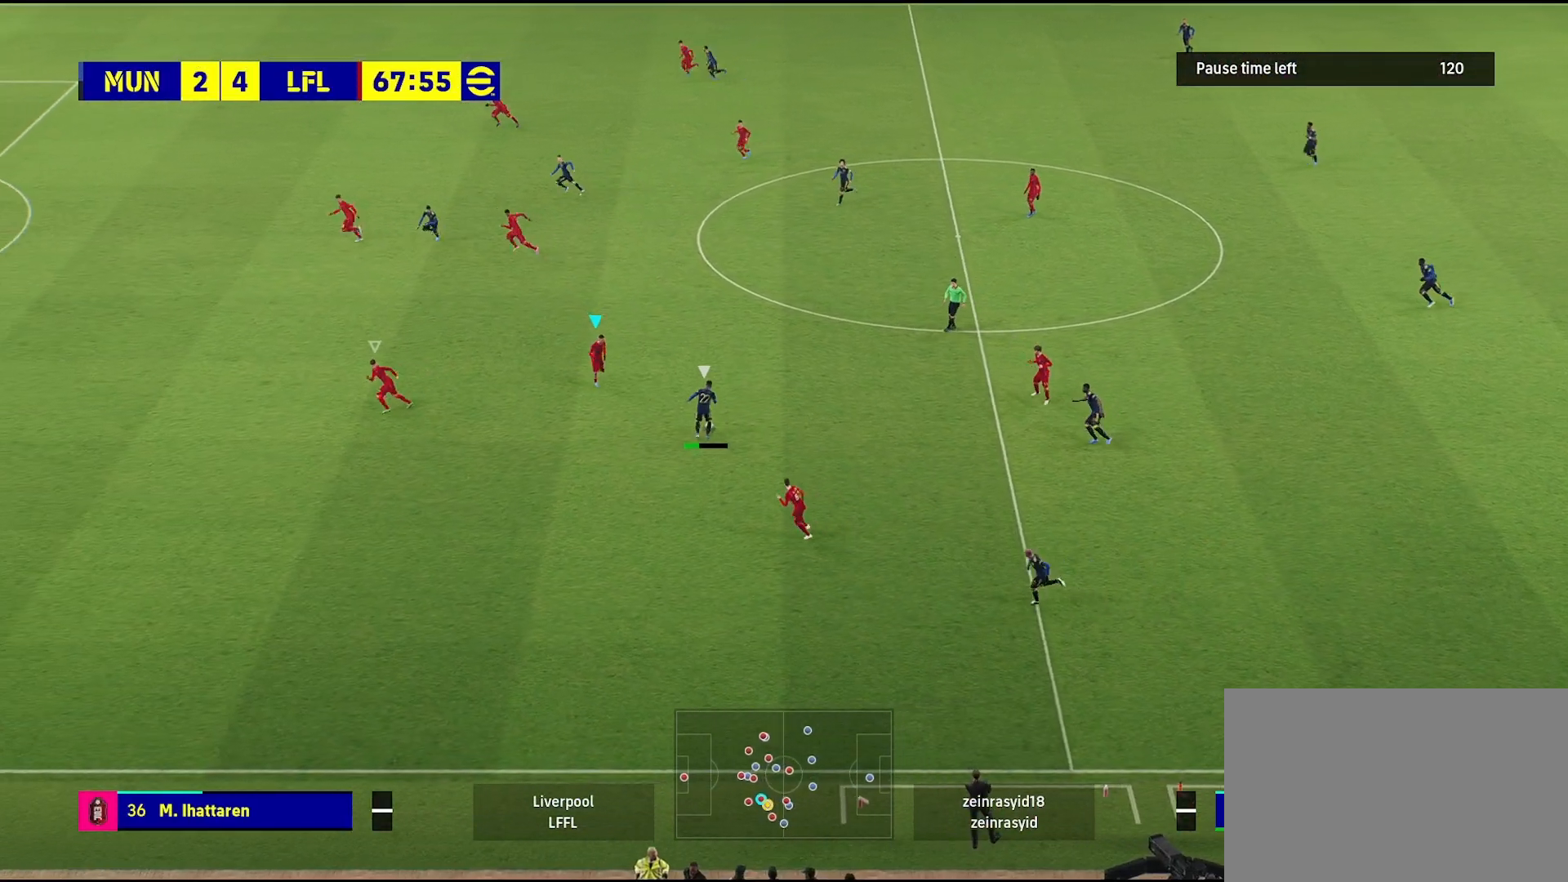
{"buttons": [], "left_stick": "up-right", "right_stick": "center", "events": [[50, "left_stick", "up-right"], [300, "L2", "up"]]}
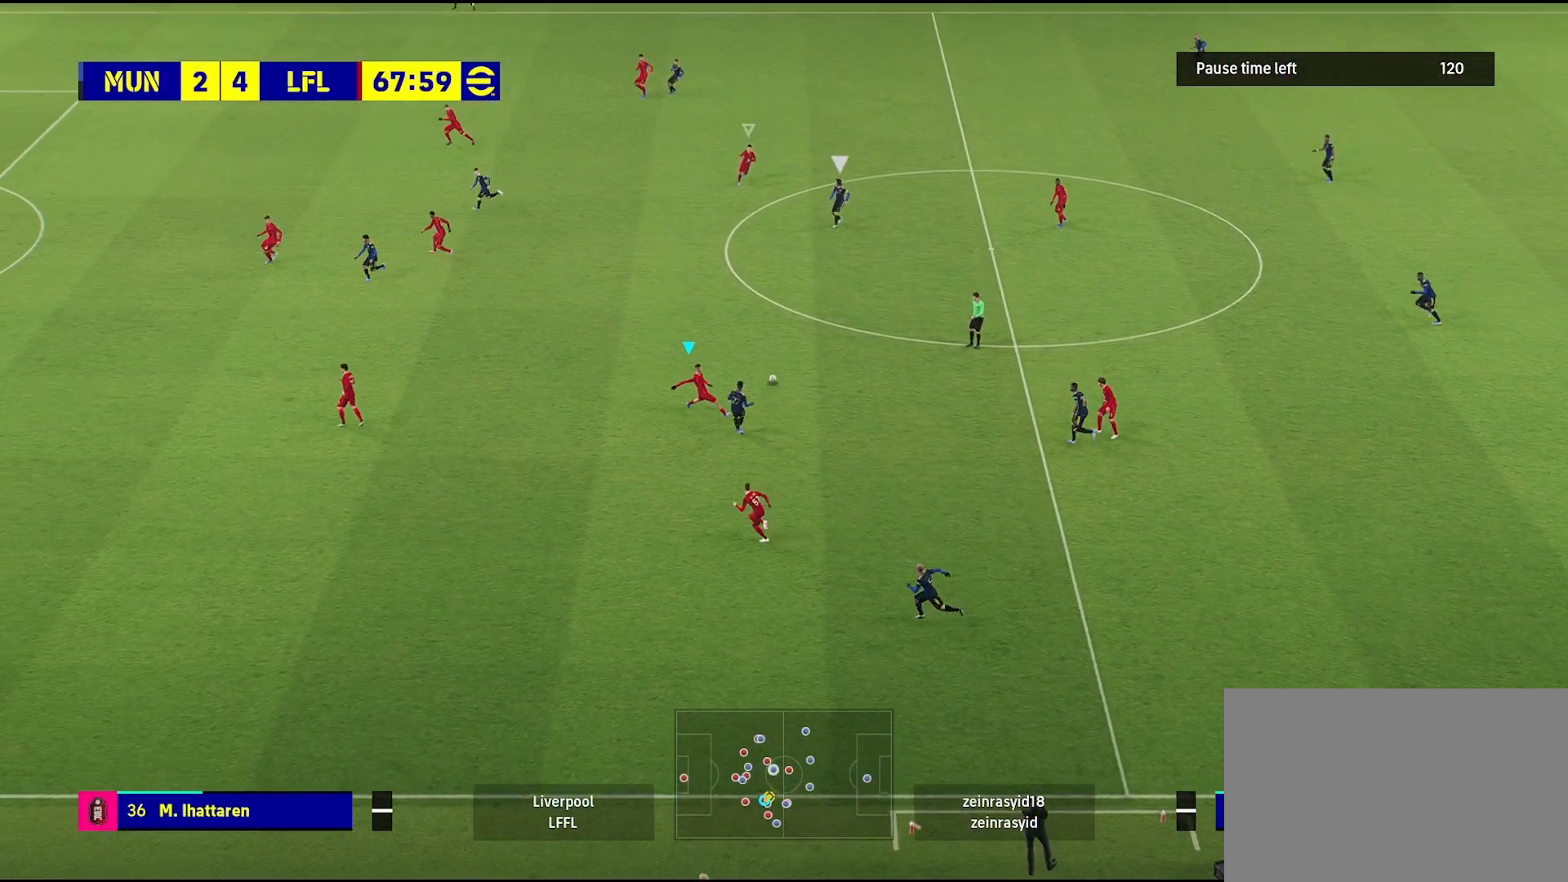
{"buttons": [], "left_stick": "up-left", "right_stick": "up-left", "events": [[50, "left_stick", "up-left"], [467, "right_stick", "up-left"]]}
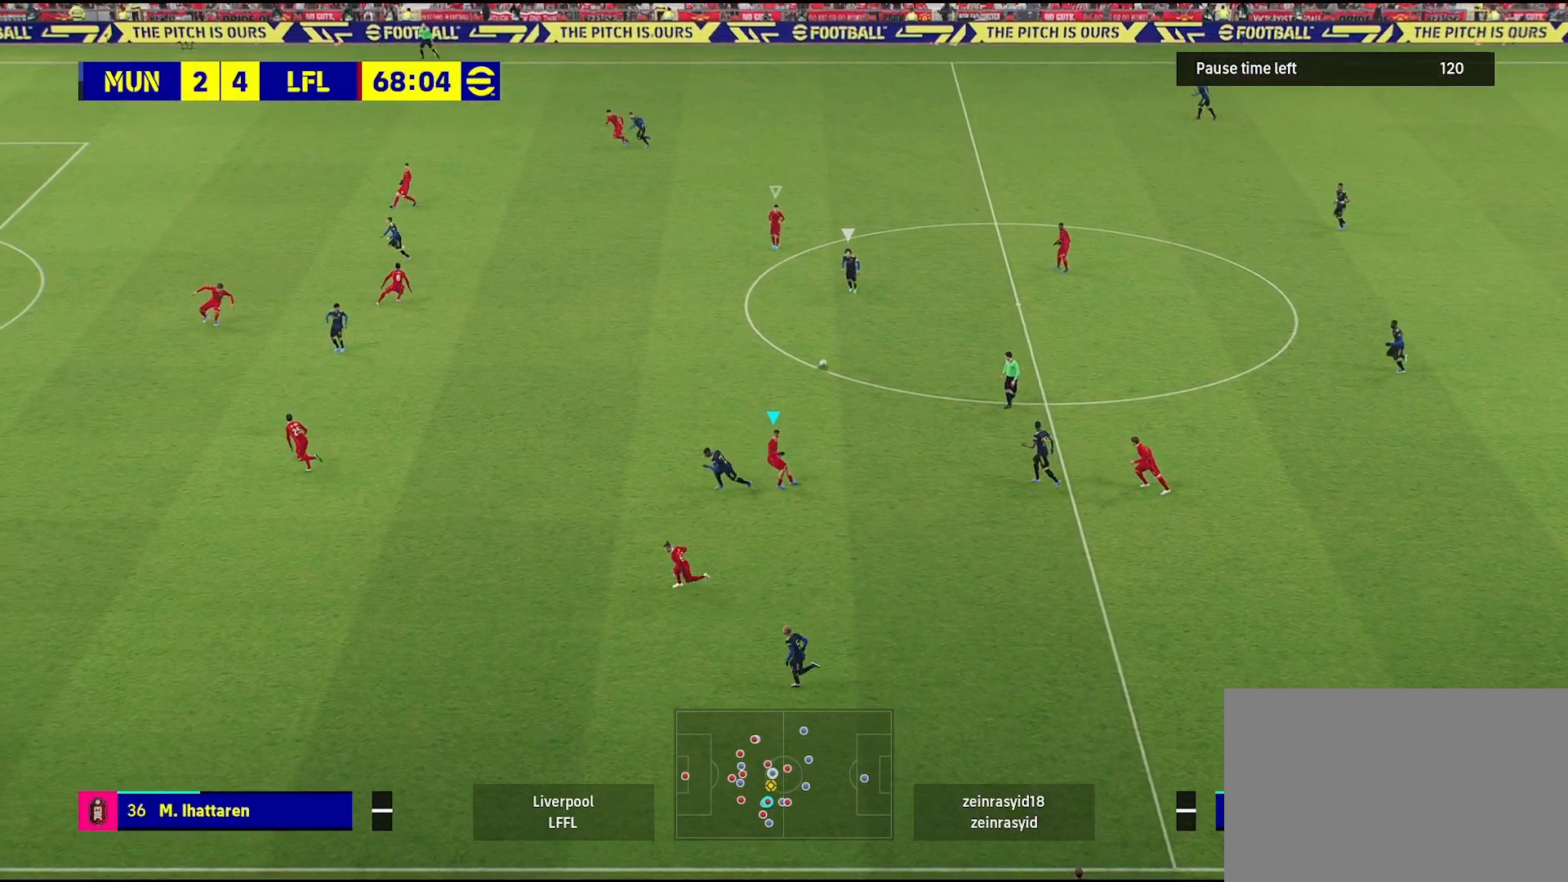
{"buttons": [], "left_stick": "up-left", "right_stick": "center", "events": [[33, "left_stick", "down-left"], [67, "right_stick", "center"], [467, "left_stick", "up-left"]]}
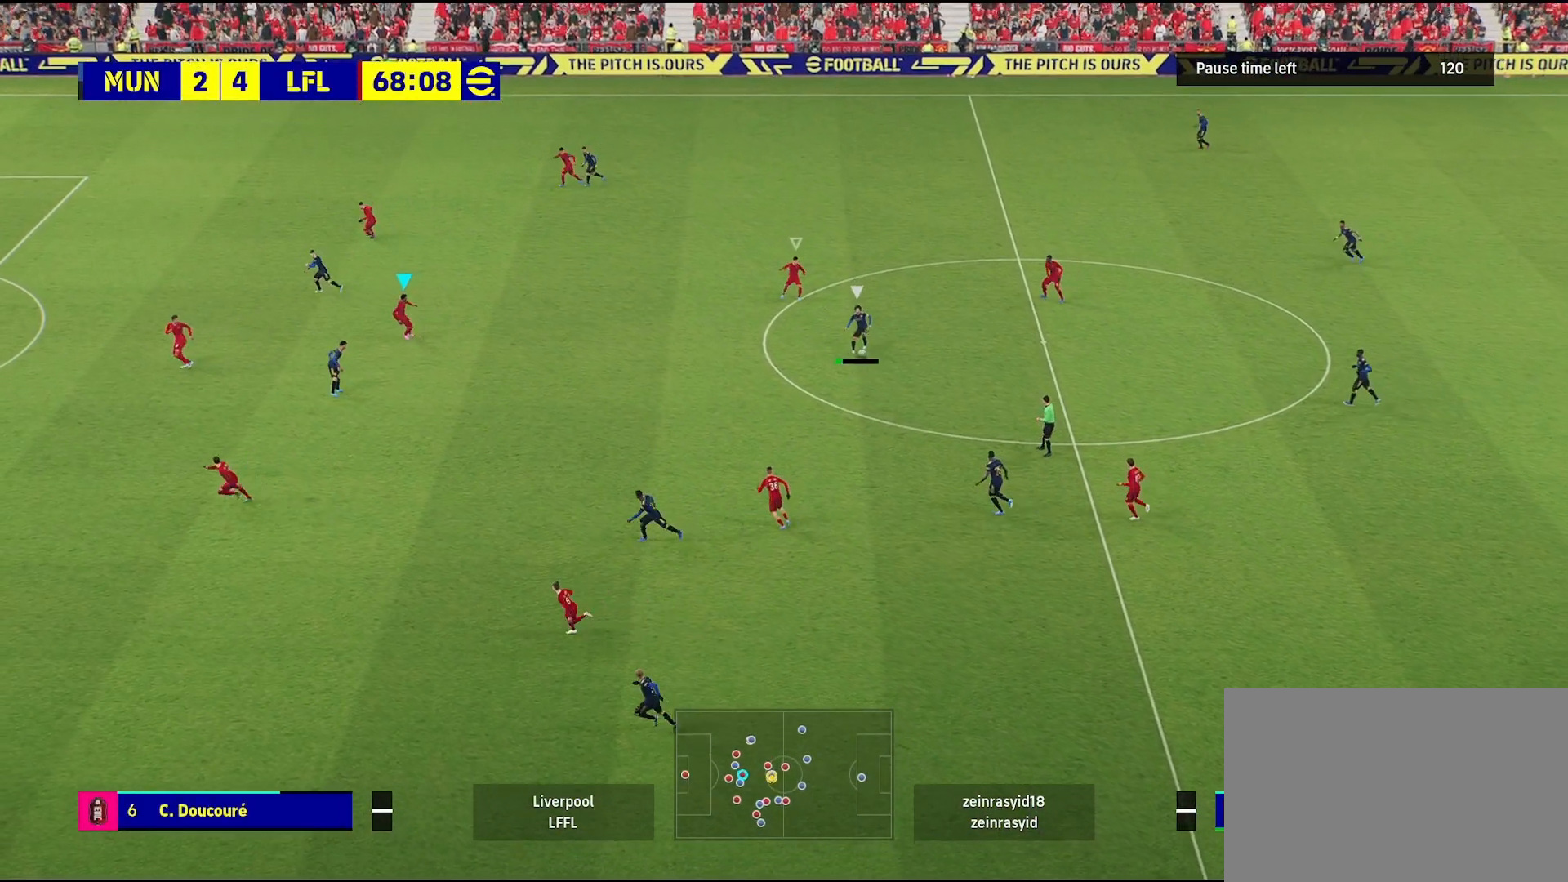
{"buttons": [], "left_stick": "up-left", "right_stick": "center", "events": []}
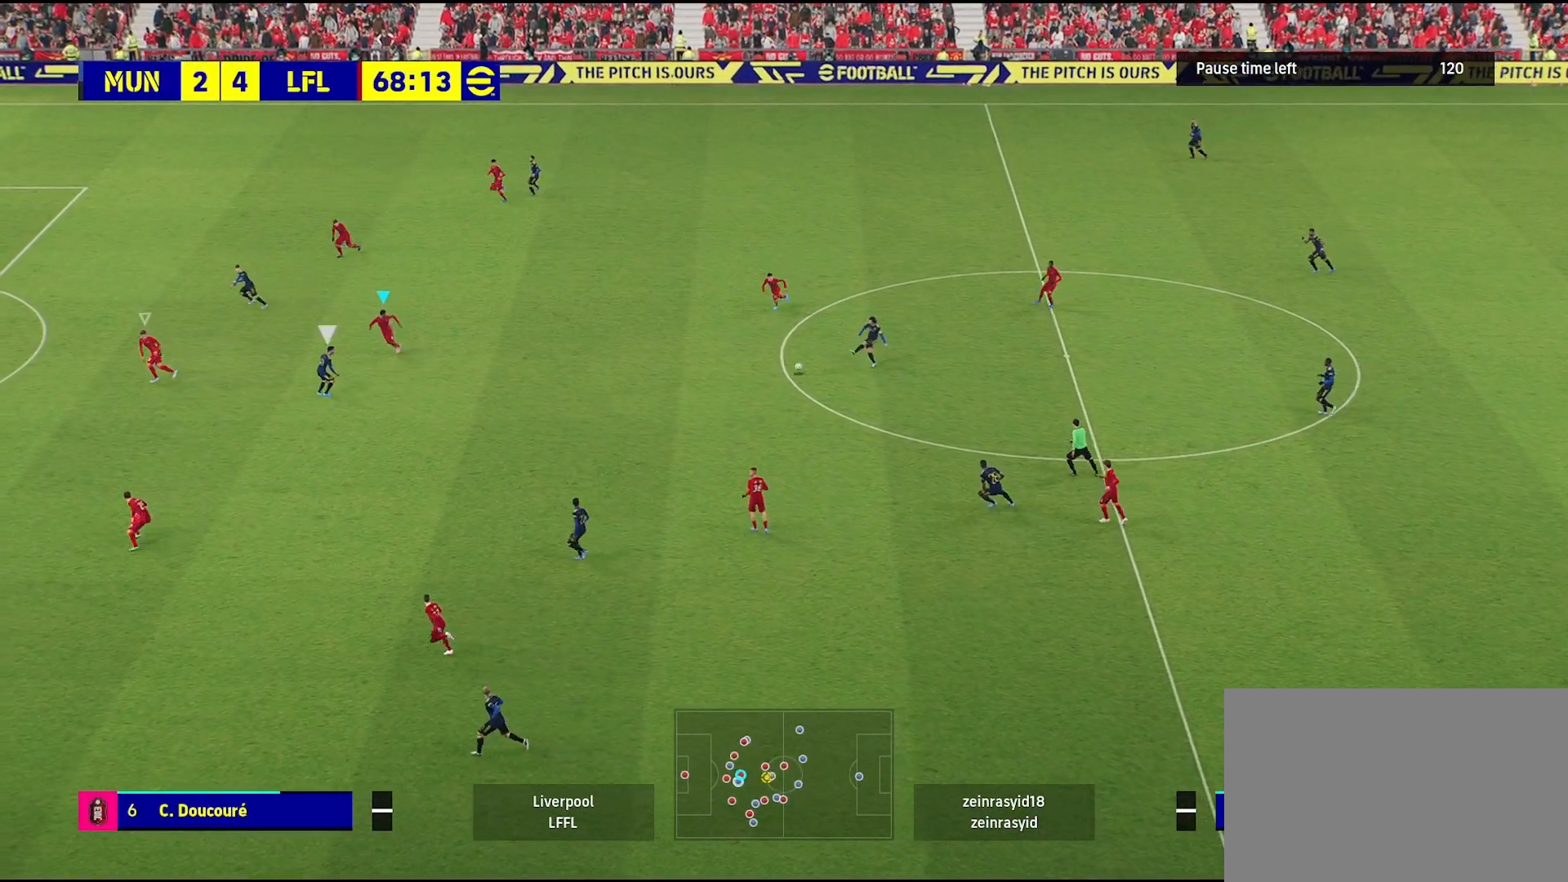
{"buttons": [], "left_stick": "down-right", "right_stick": "center", "events": [[233, "left_stick", "down-left"], [500, "left_stick", "down-right"]]}
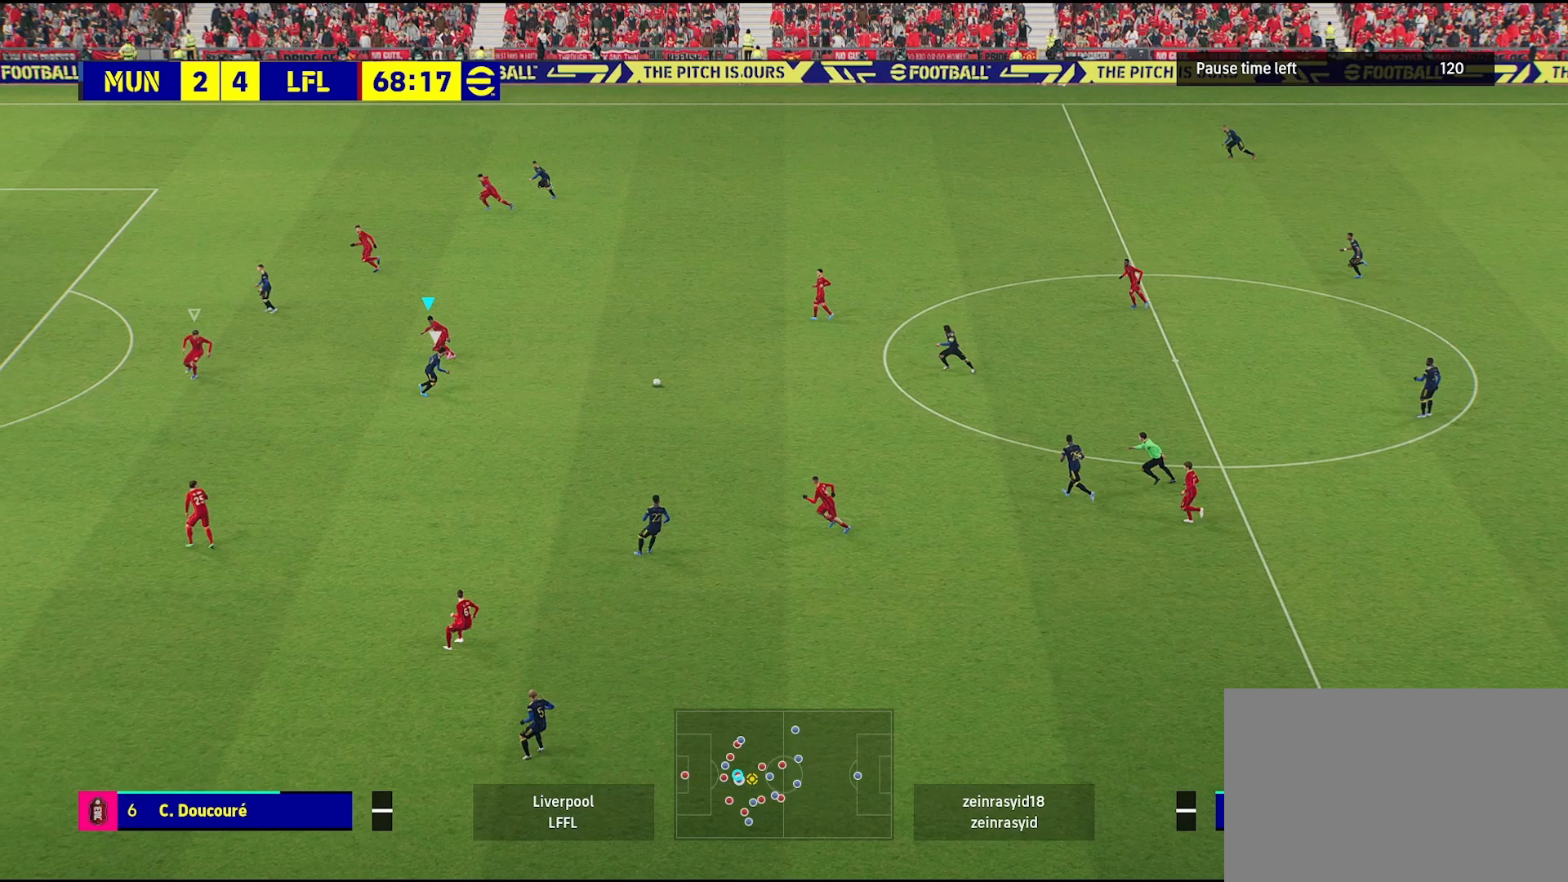
{"buttons": ["L2"], "left_stick": "down-right", "right_stick": "center", "events": [[183, "left_stick", "right"], [333, "left_stick", "down-right"], [350, "L2", "down"]]}
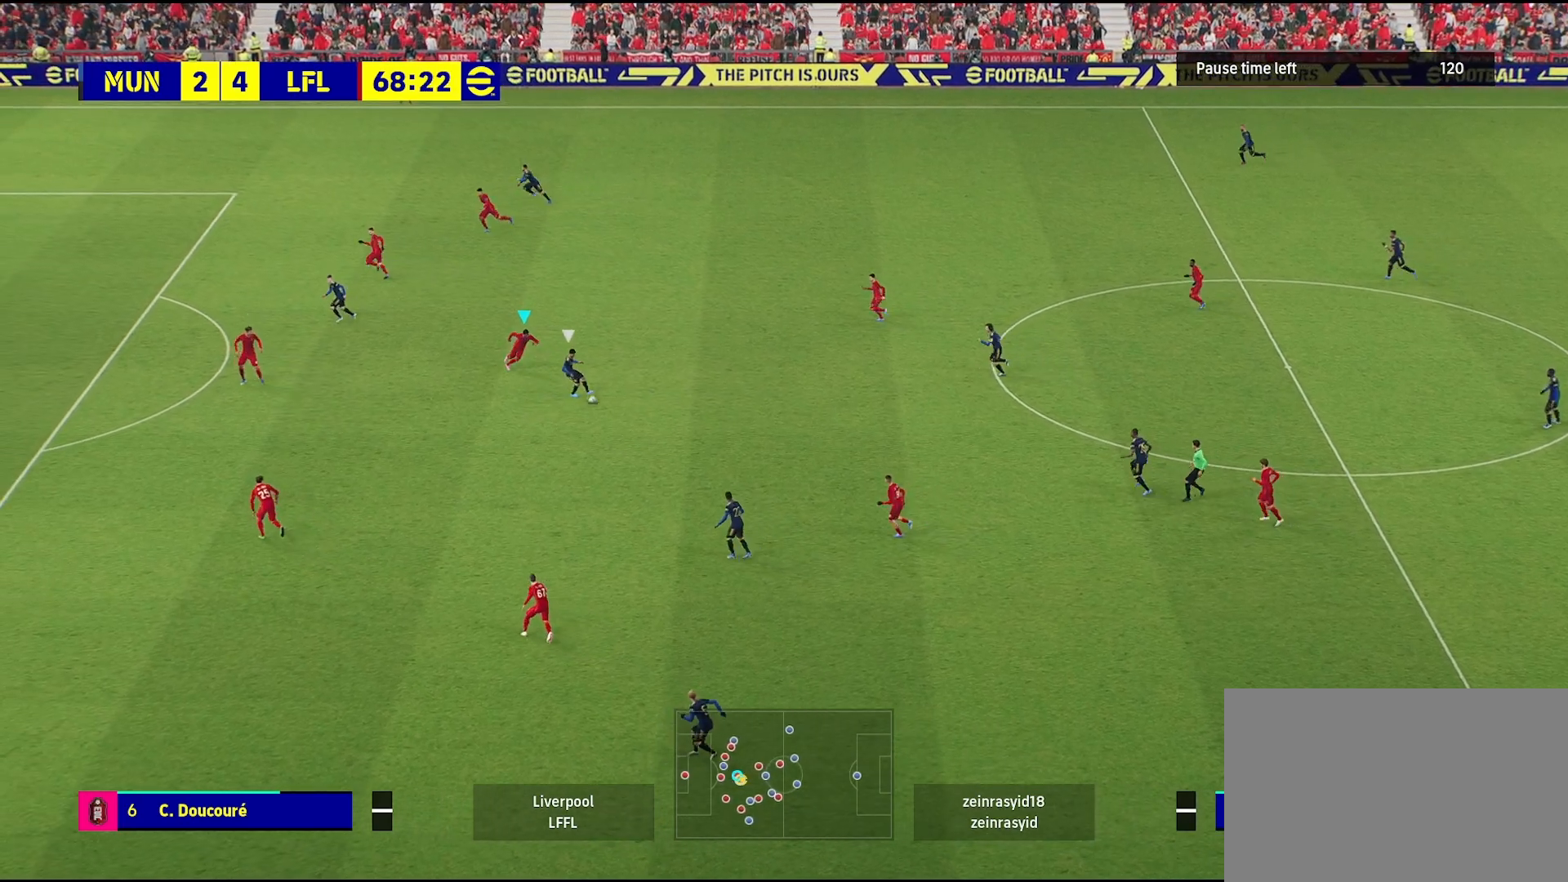
{"buttons": [], "left_stick": "down-left", "right_stick": "center", "events": [[200, "left_stick", "down-left"], [383, "L2", "up"]]}
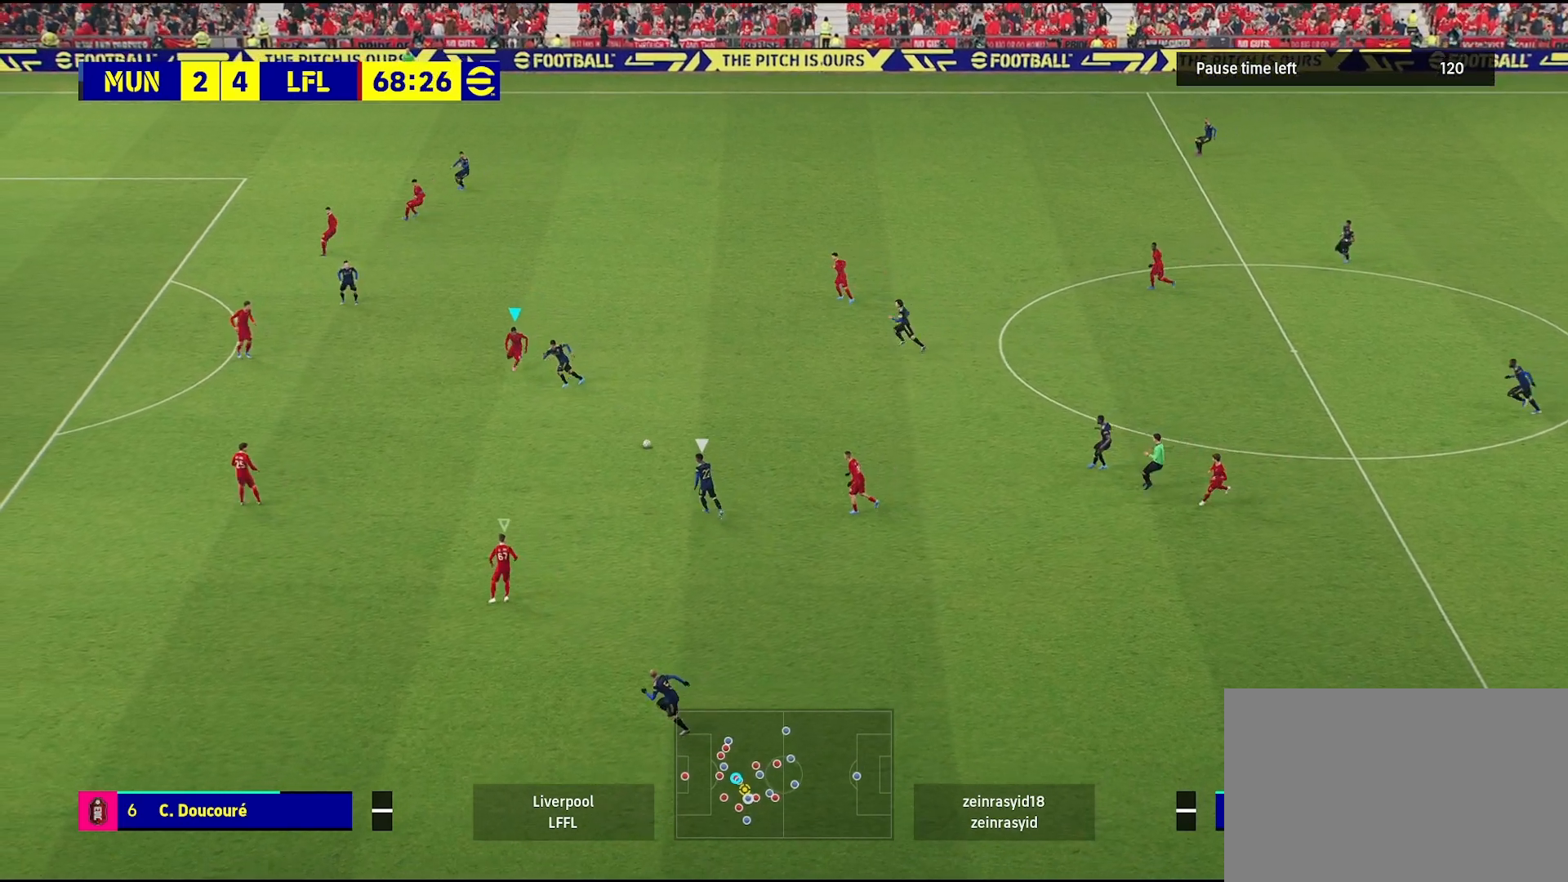
{"buttons": [], "left_stick": "left", "right_stick": "center", "events": [[450, "left_stick", "left"]]}
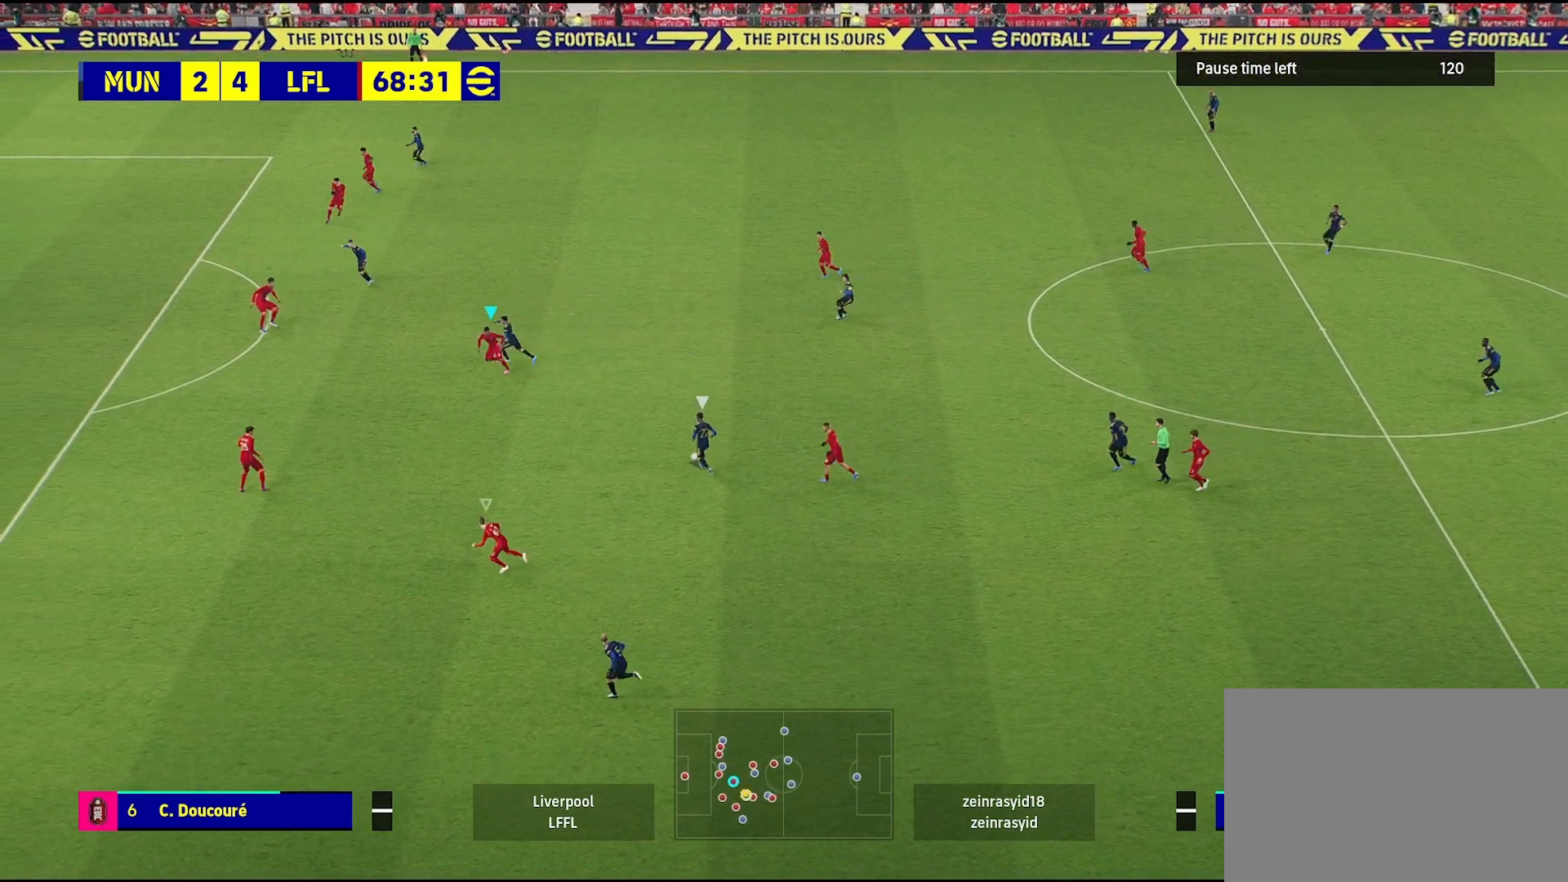
{"buttons": [], "left_stick": "left", "right_stick": "center", "events": []}
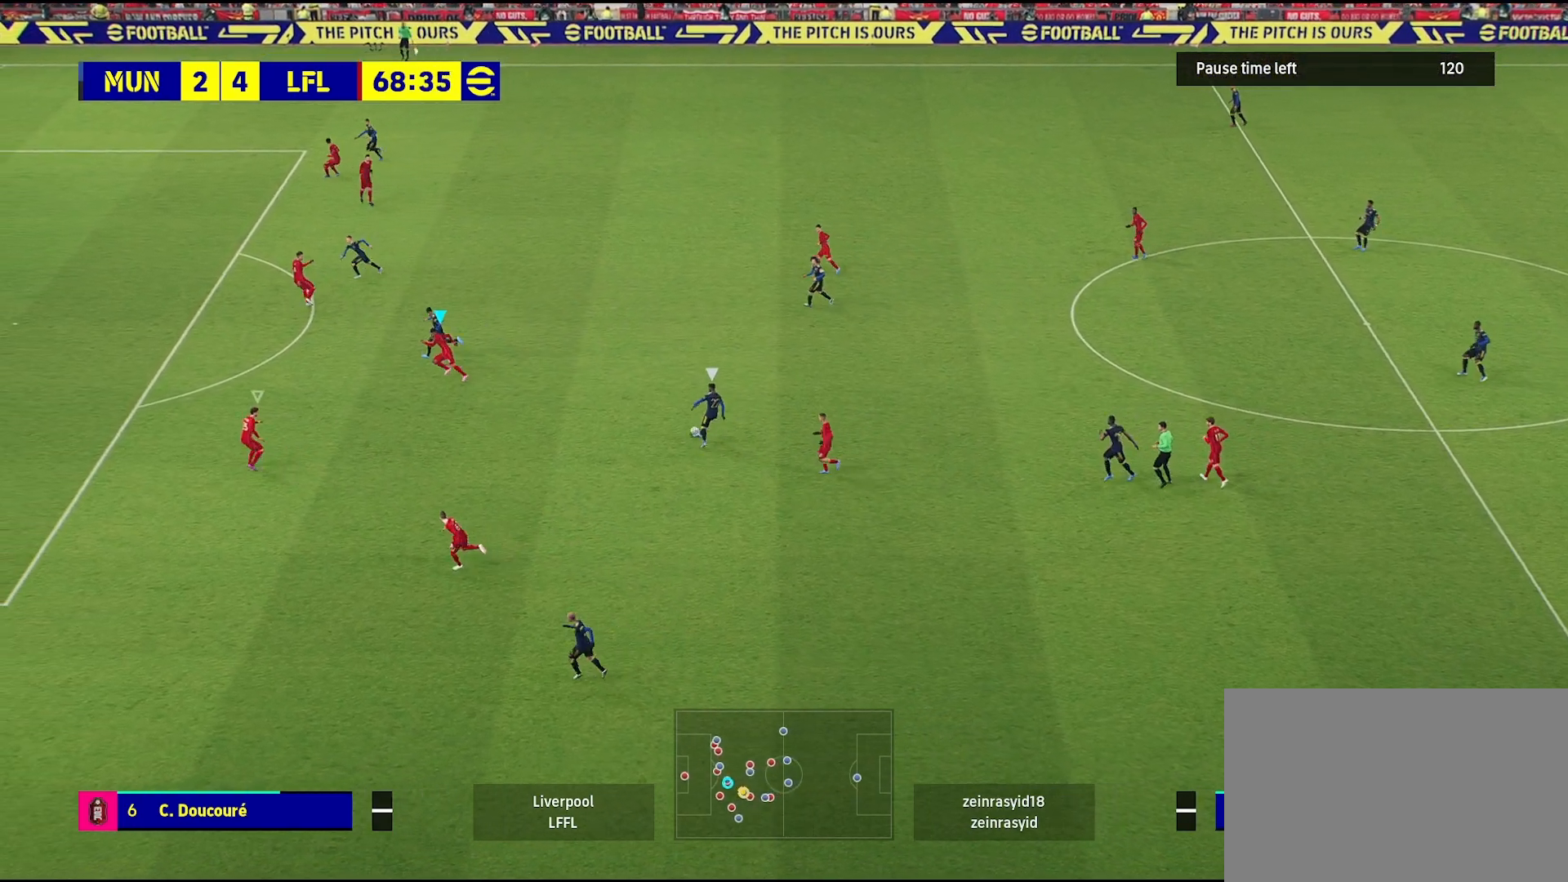
{"buttons": [], "left_stick": "up-left", "right_stick": "center", "events": [[300, "left_stick", "up-left"]]}
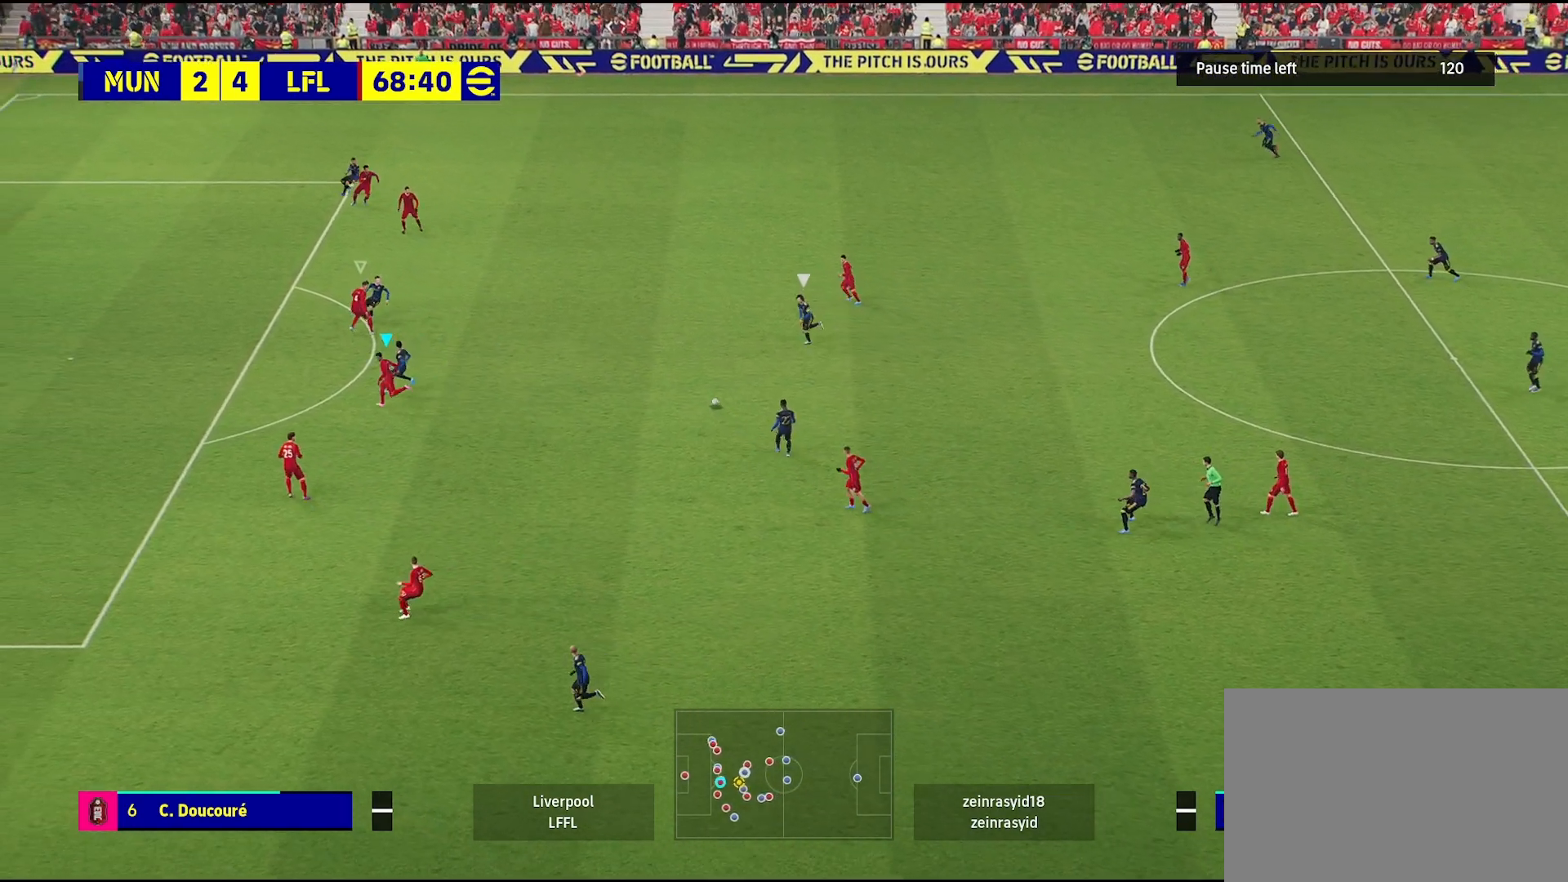
{"buttons": [], "left_stick": "up-left", "right_stick": "center", "events": []}
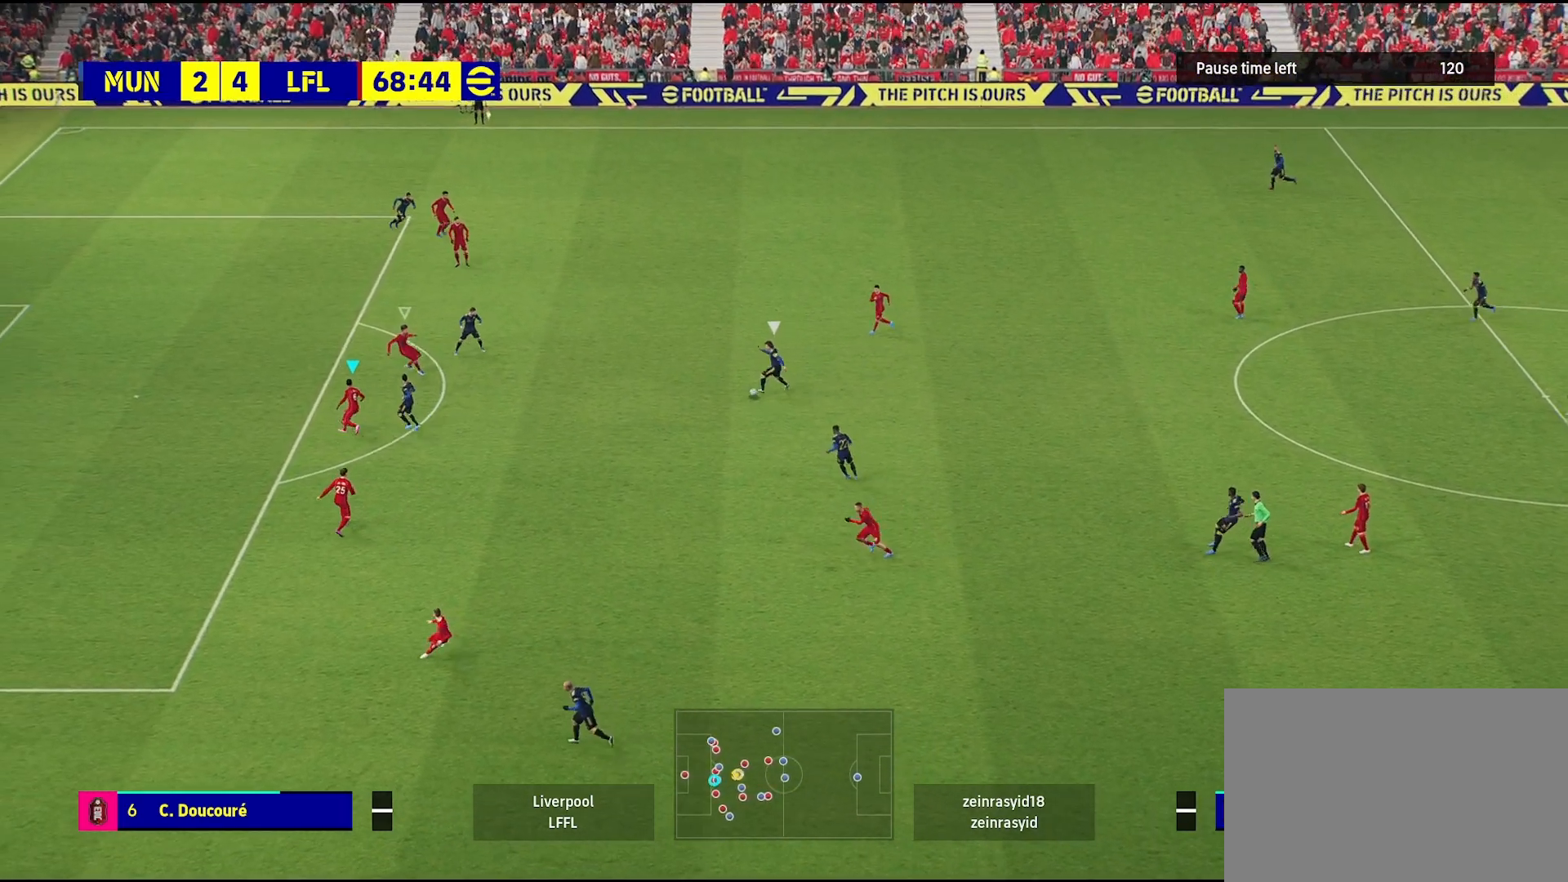
{"buttons": [], "left_stick": "up-right", "right_stick": "center", "events": [[17, "left_stick", "up"], [250, "left_stick", "up-right"]]}
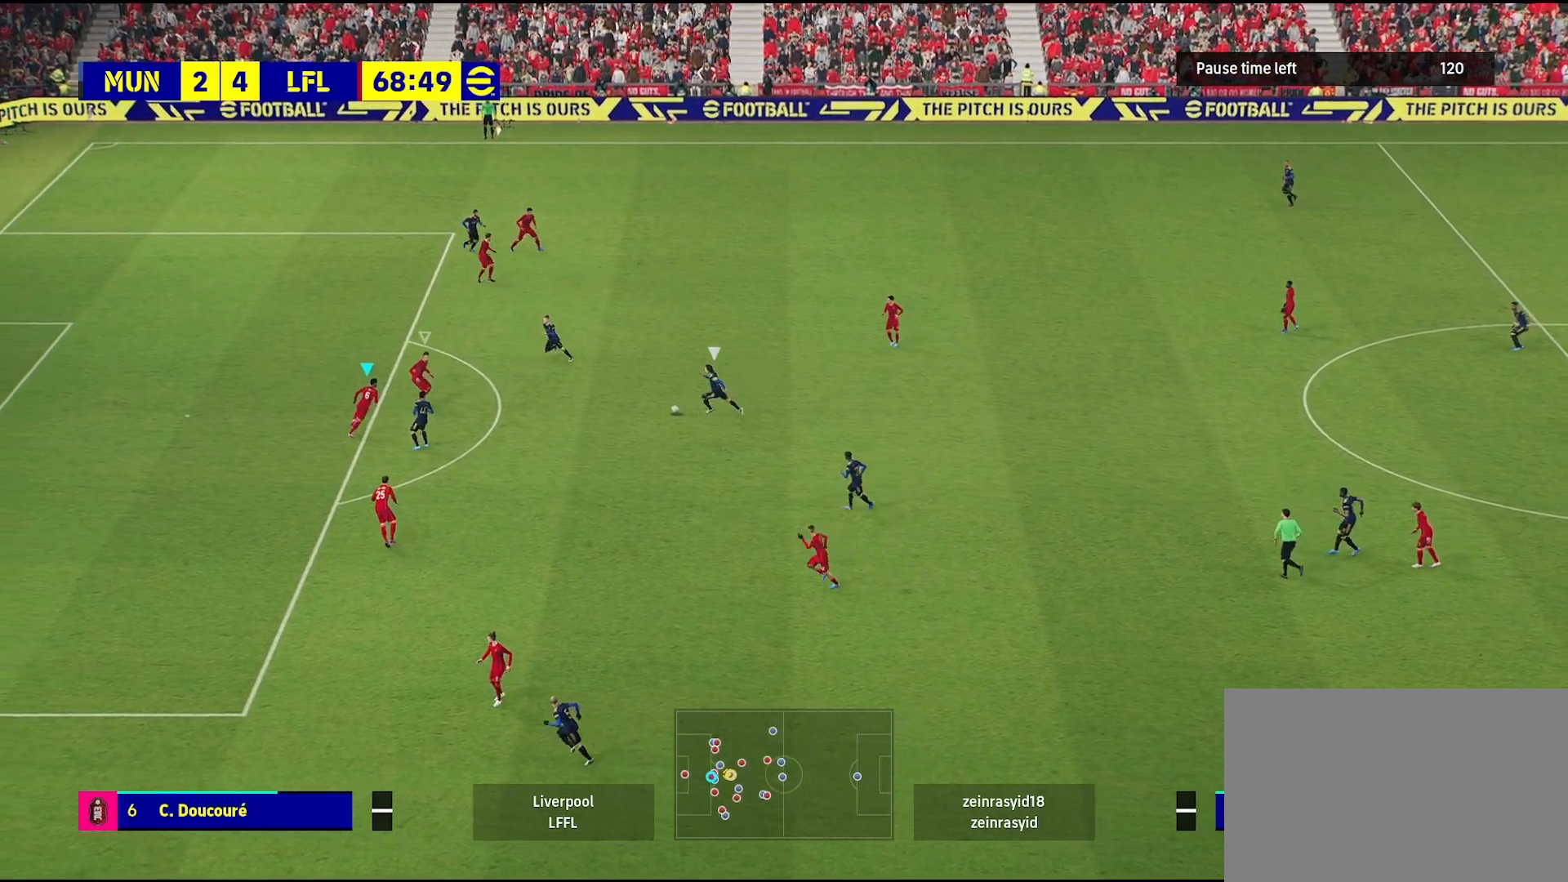
{"buttons": ["L2"], "left_stick": "up-right", "right_stick": "center", "events": [[67, "left_stick", "right"], [400, "L2", "down"], [450, "left_stick", "up-right"]]}
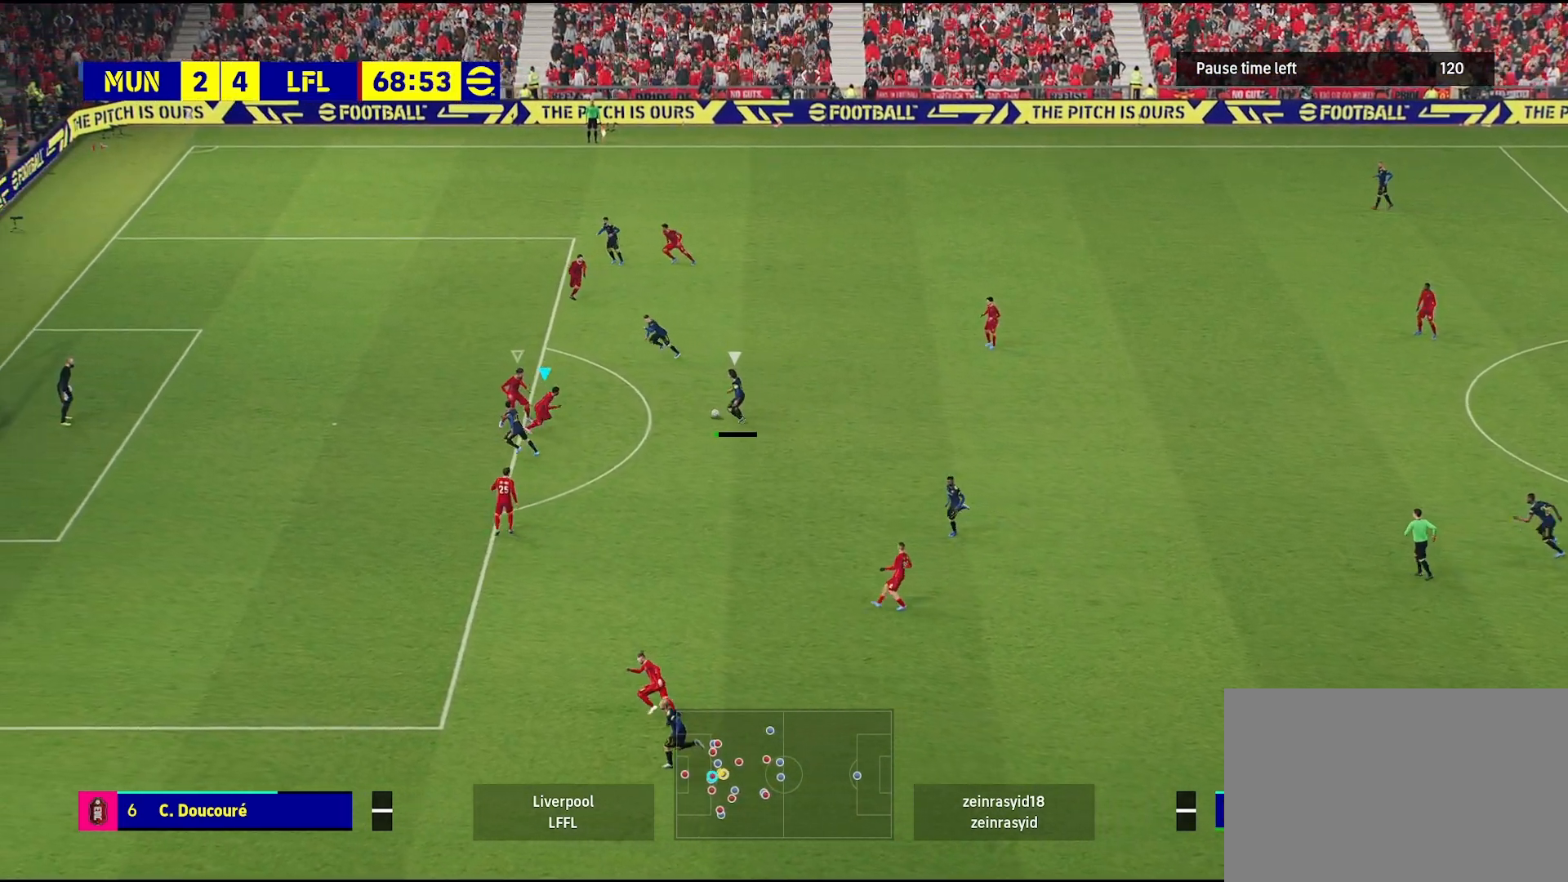
{"buttons": ["L2"], "left_stick": "up-left", "right_stick": "center", "events": [[383, "left_stick", "up"], [500, "left_stick", "up-left"]]}
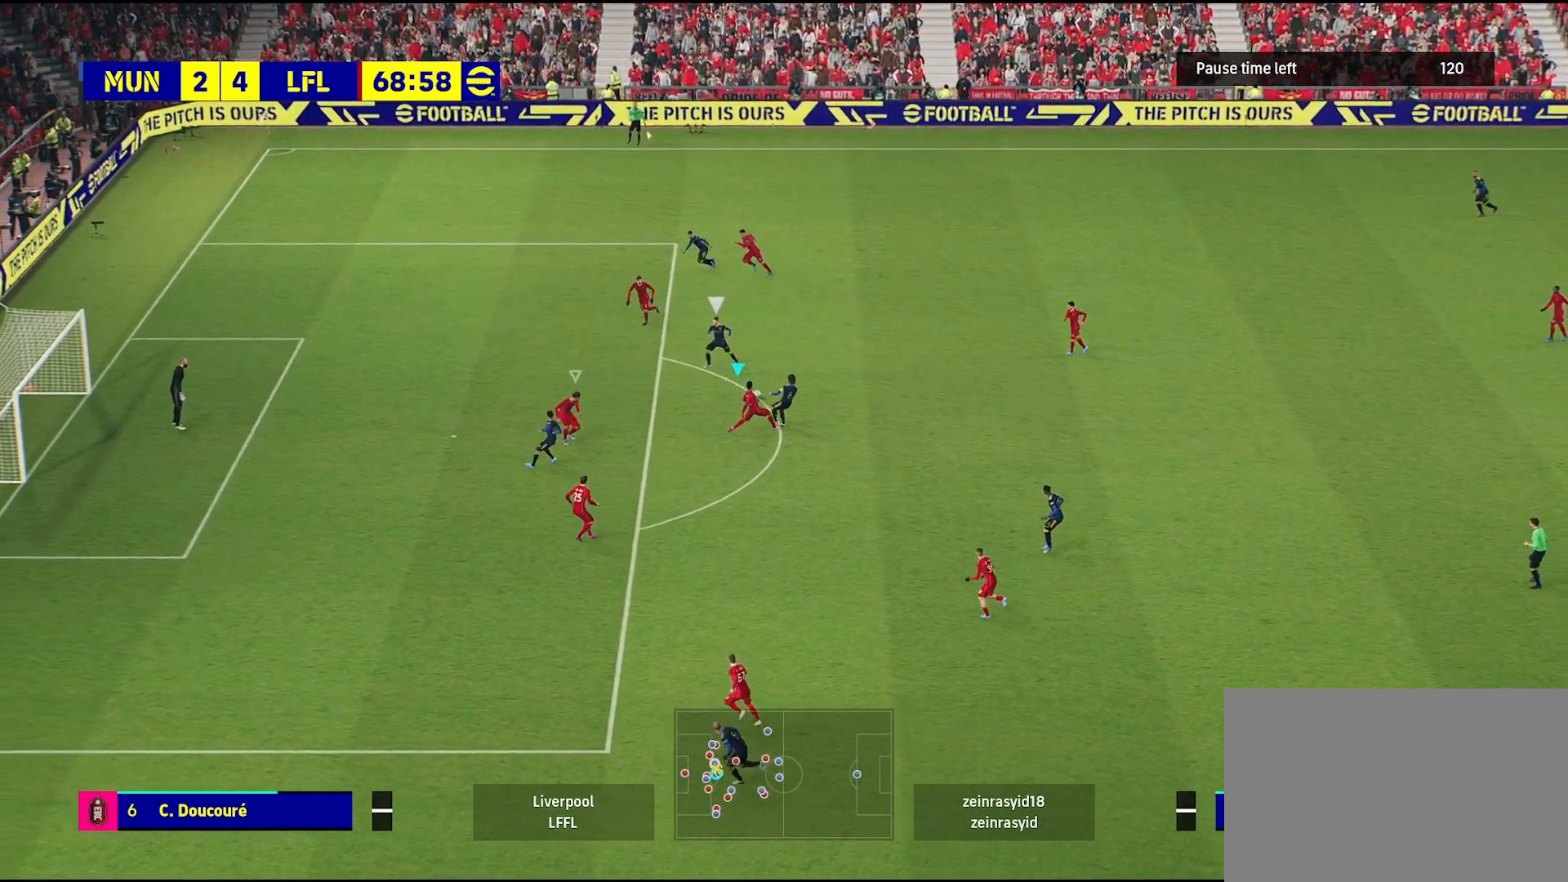
{"buttons": [], "left_stick": "up-left", "right_stick": "center", "events": [[50, "L2", "up"], [100, "right_stick", "left"], [217, "right_stick", "center"]]}
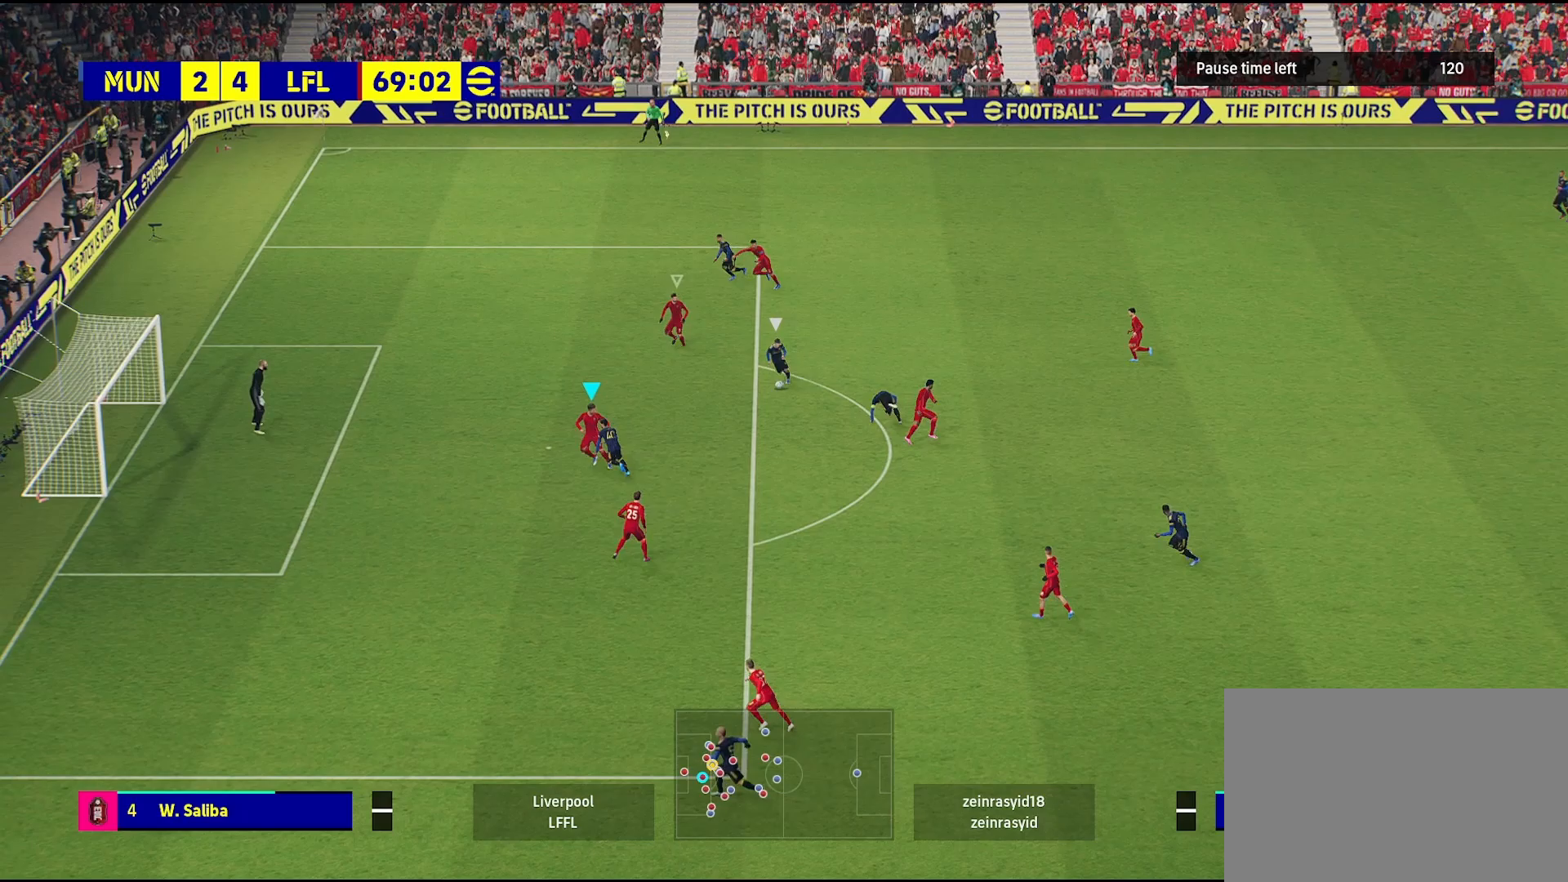
{"buttons": [], "left_stick": "up", "right_stick": "center", "events": [[300, "left_stick", "up"]]}
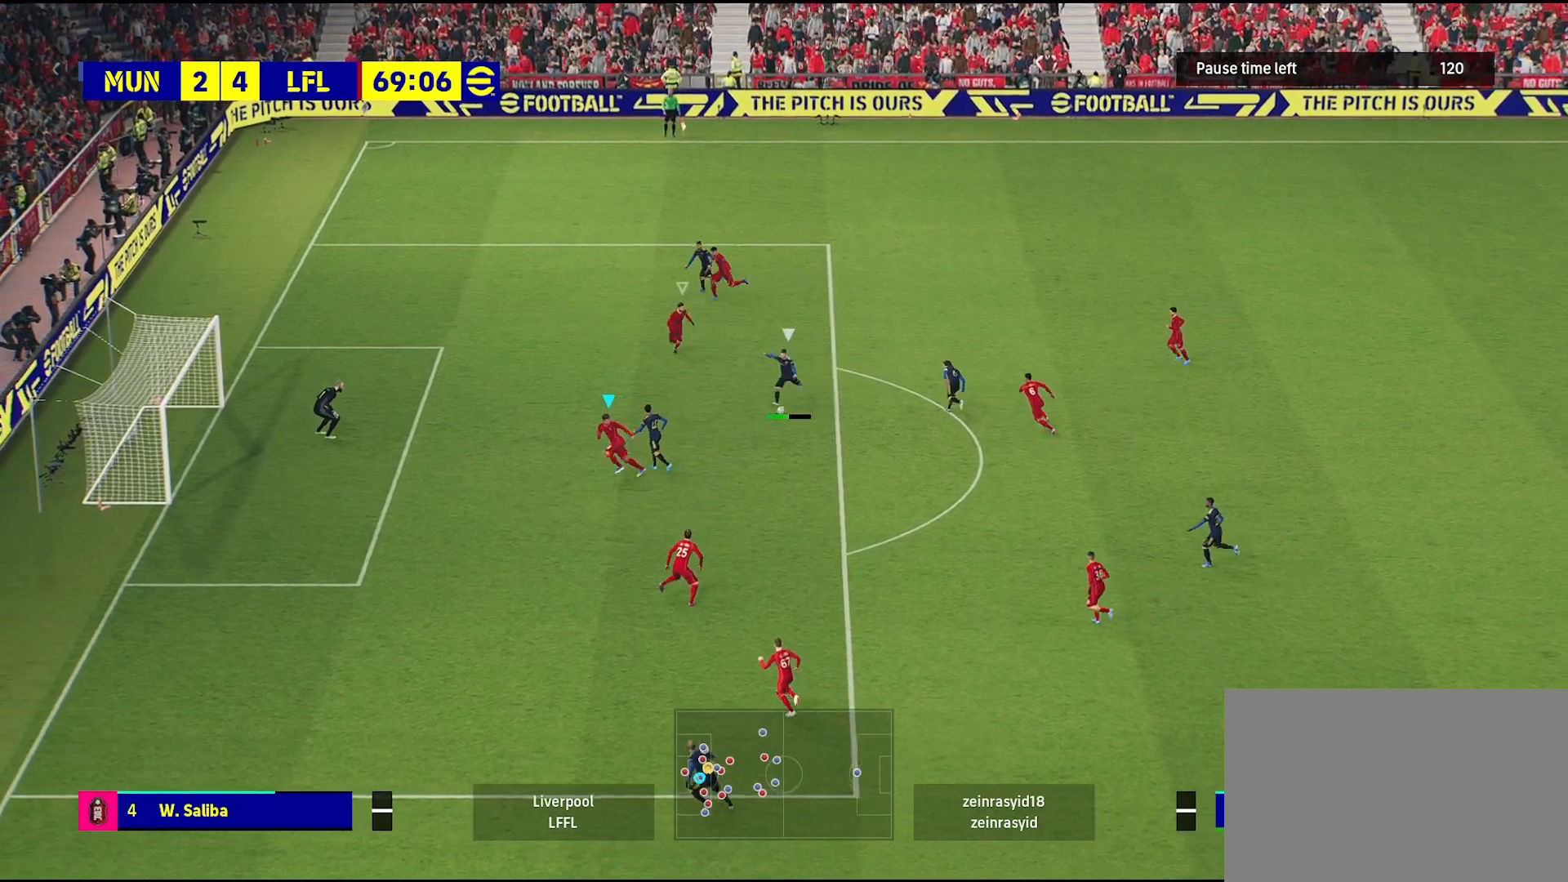
{"buttons": ["L2"], "left_stick": "up", "right_stick": "center", "events": [[83, "L2", "down"], [217, "L2", "up"], [417, "L2", "down"]]}
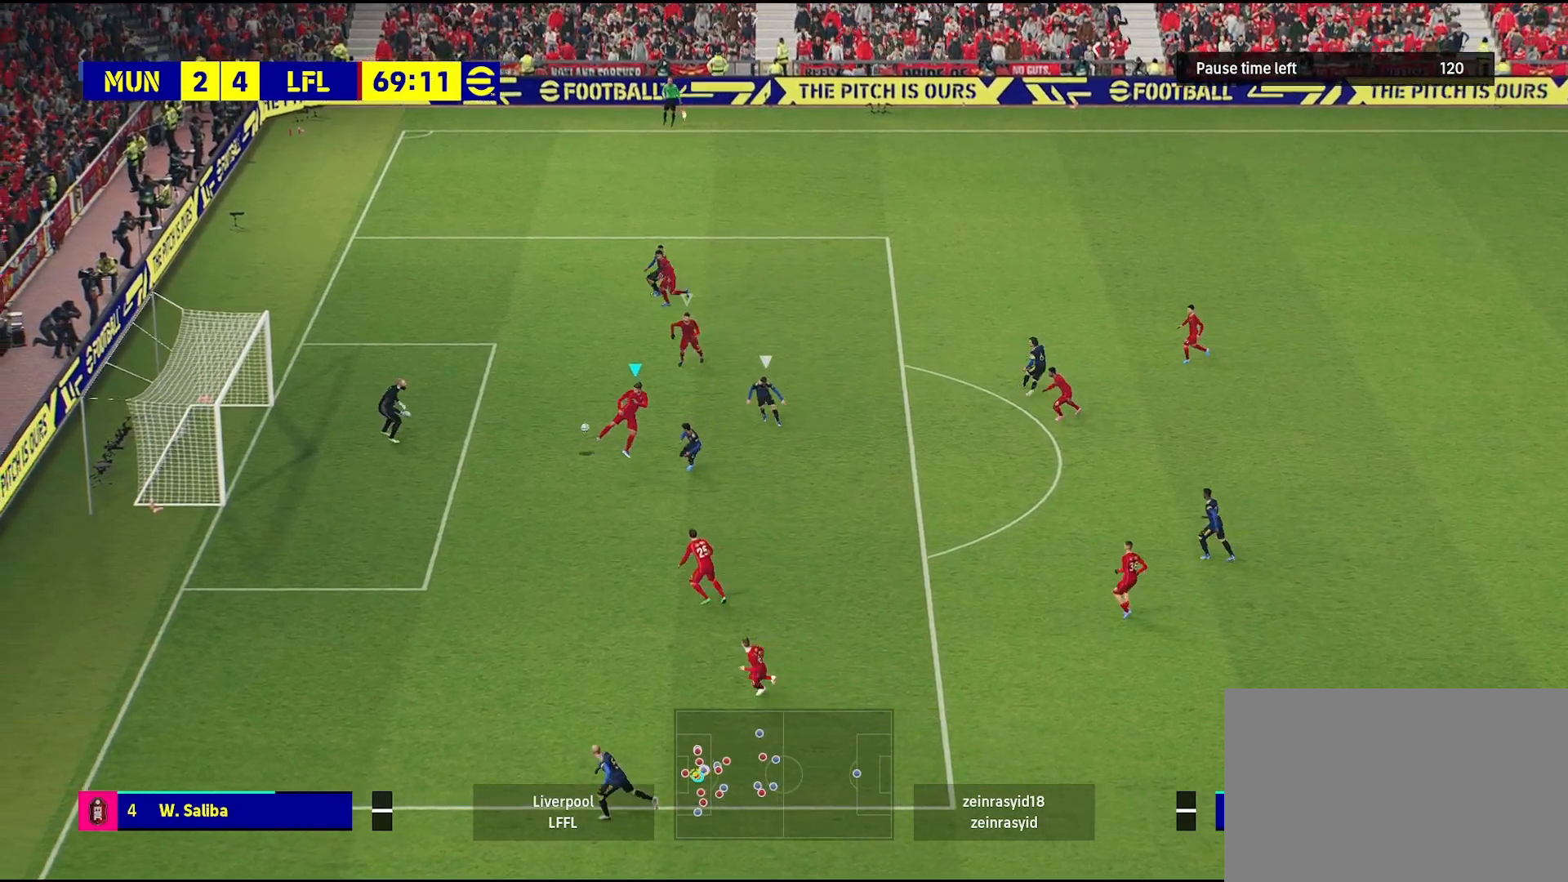
{"buttons": ["L2"], "left_stick": "down-right", "right_stick": "center", "events": [[17, "left_stick", "up-right"], [267, "left_stick", "down-right"]]}